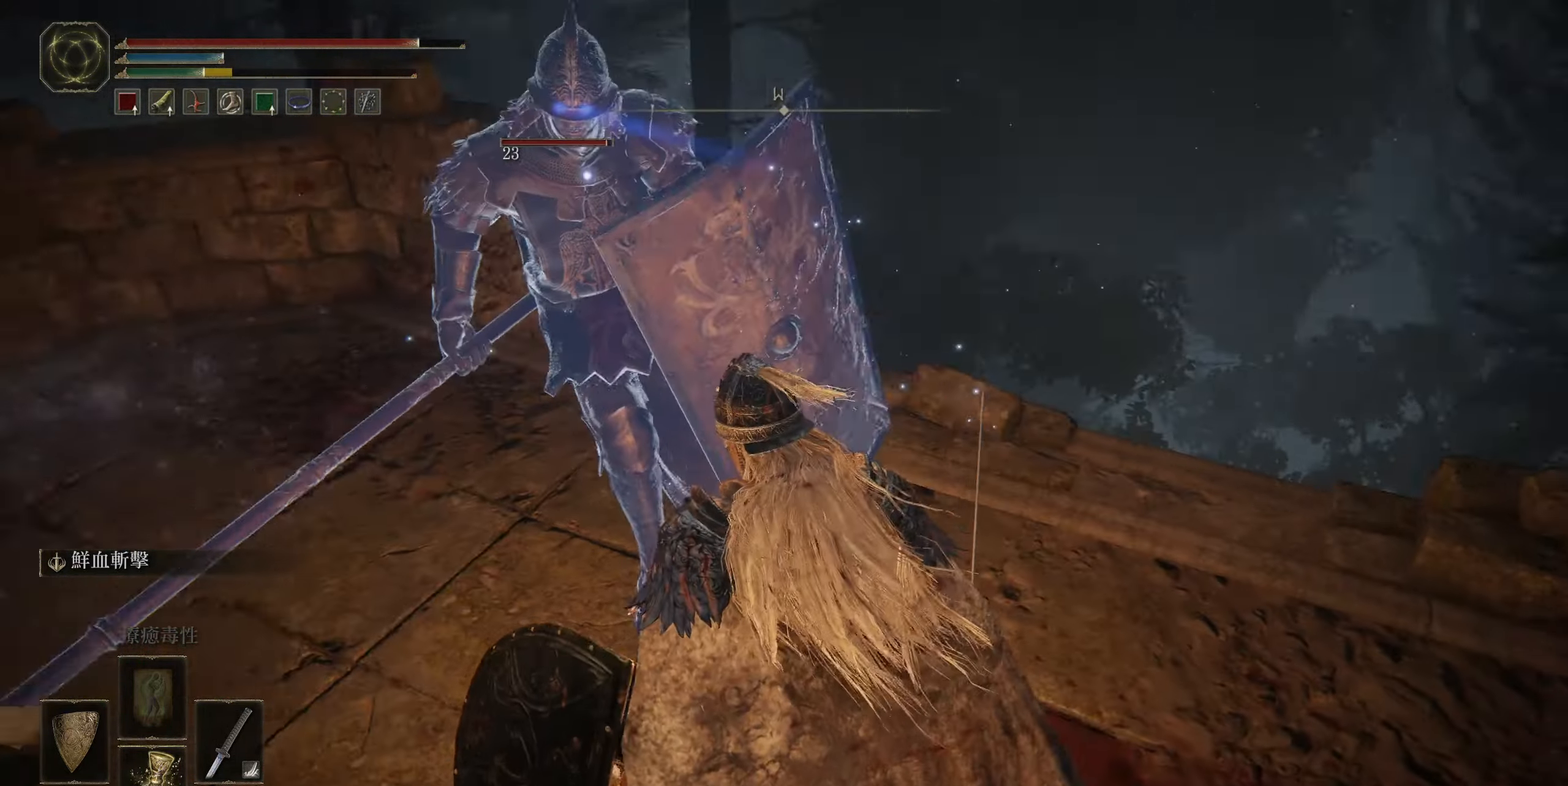
Gameplay with a controller (PlayStation layout); each line is a JSON object with the inputs held at the frame after it. "events" lists button and stick changes between this image and that frame as [ms after this image, input, new state], when the widget could be followed in between.
{"buttons": [], "left_stick": "down-right", "right_stick": "center", "events": [[33, "left_stick", "down-right"], [317, "L1", "up"]]}
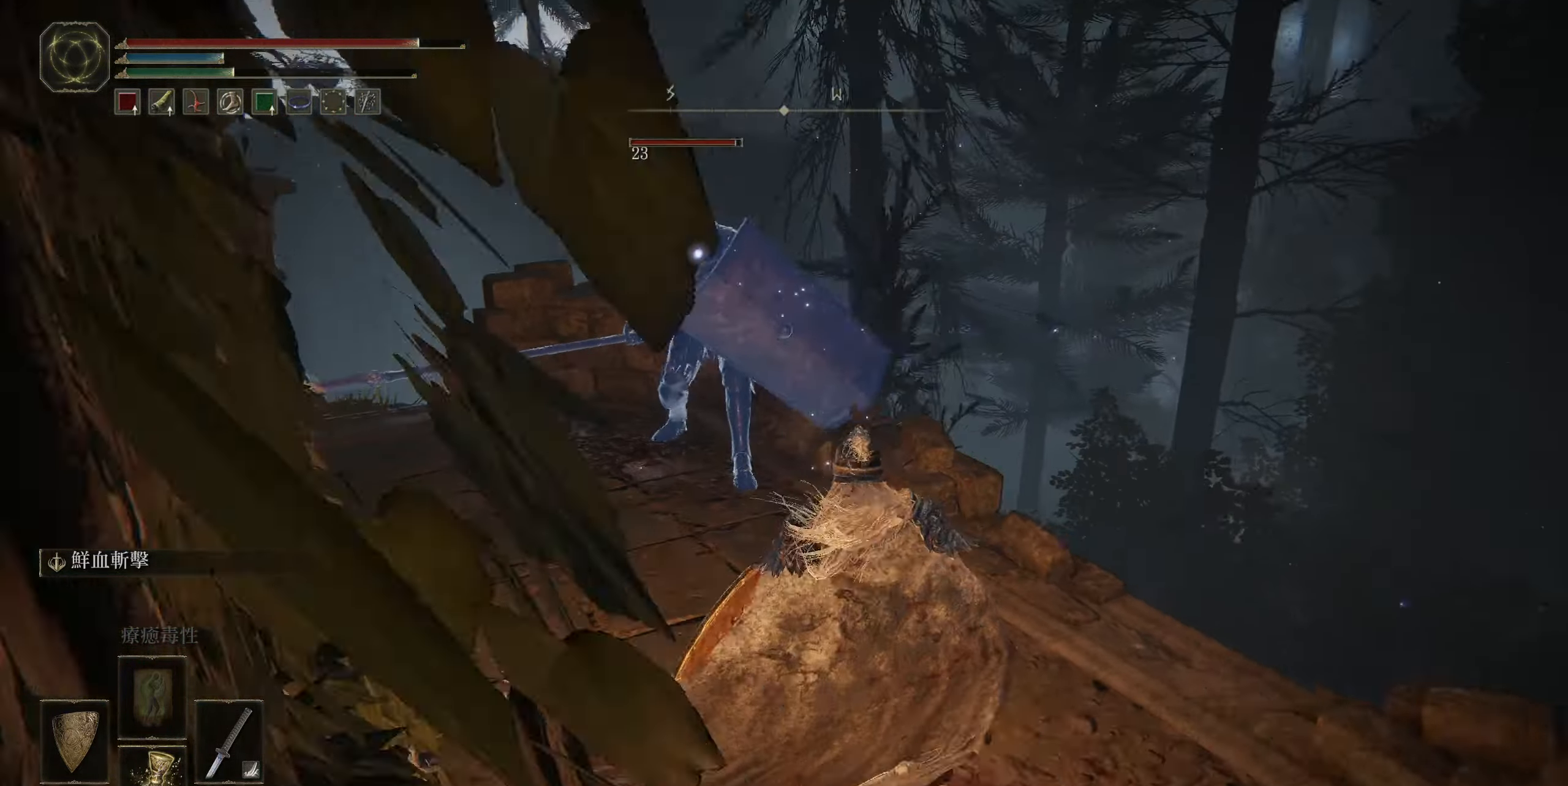
{"buttons": [], "left_stick": "down-right", "right_stick": "center", "events": []}
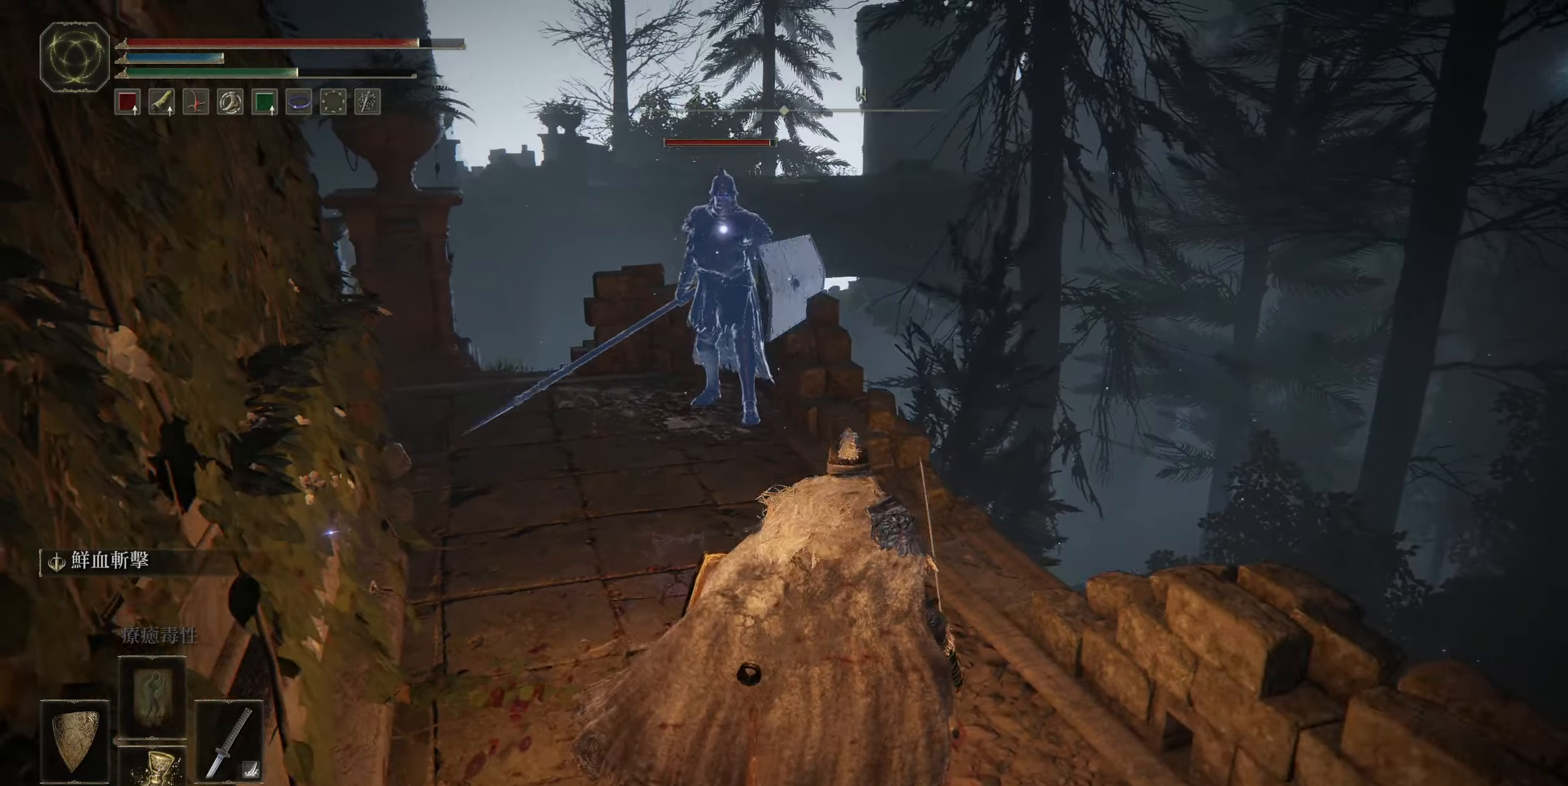
{"buttons": [], "left_stick": "up", "right_stick": "center", "events": [[184, "left_stick", "up-right"], [284, "left_stick", "center"], [434, "left_stick", "up"]]}
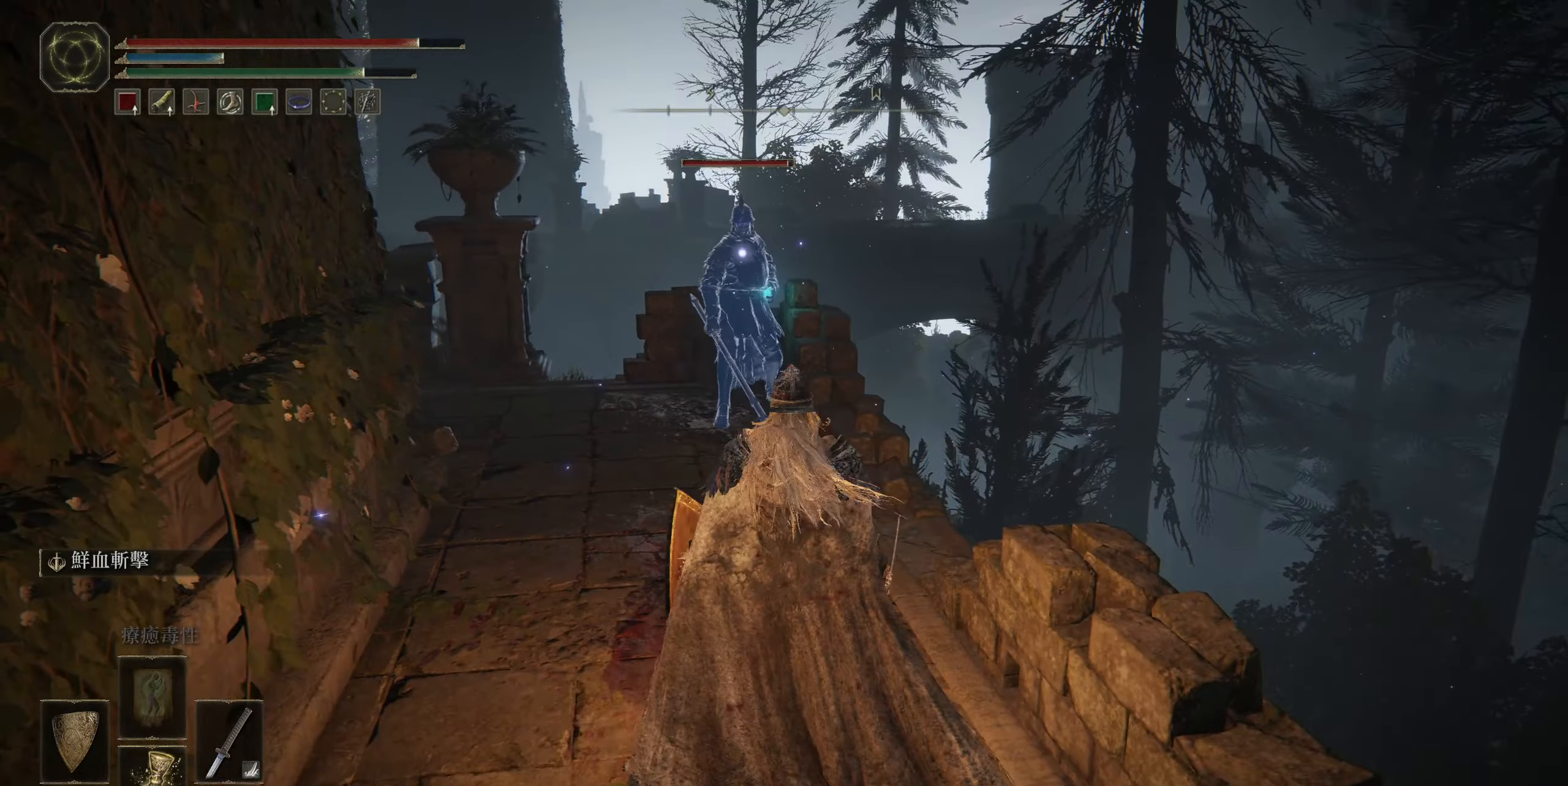
{"buttons": [], "left_stick": "up", "right_stick": "center", "events": [[350, "CROSS", "down"], [500, "CROSS", "up"]]}
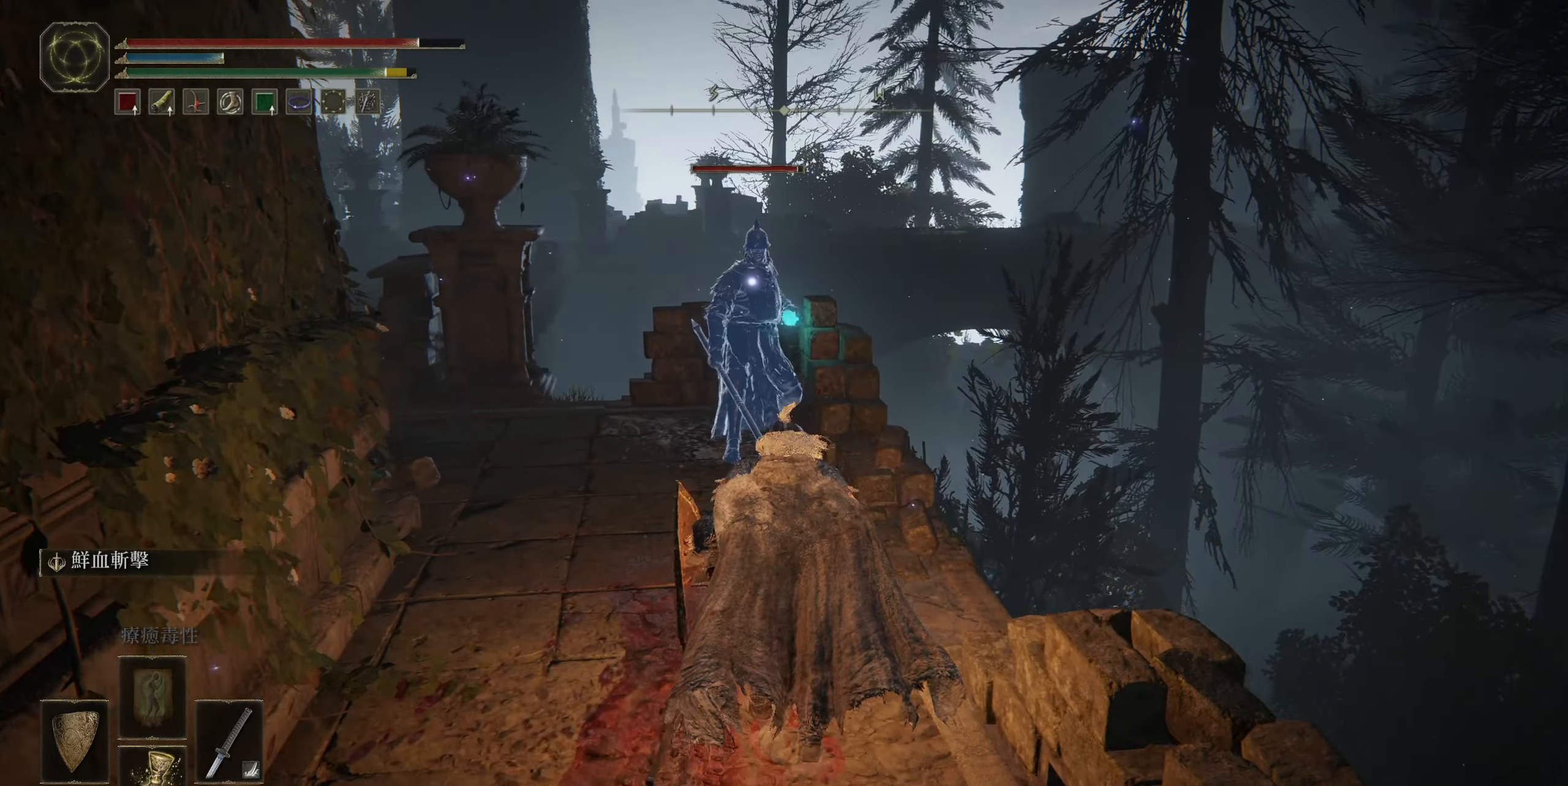
{"buttons": [], "left_stick": "center", "right_stick": "center", "events": [[84, "R2", "down"], [234, "R2", "up"], [417, "left_stick", "center"]]}
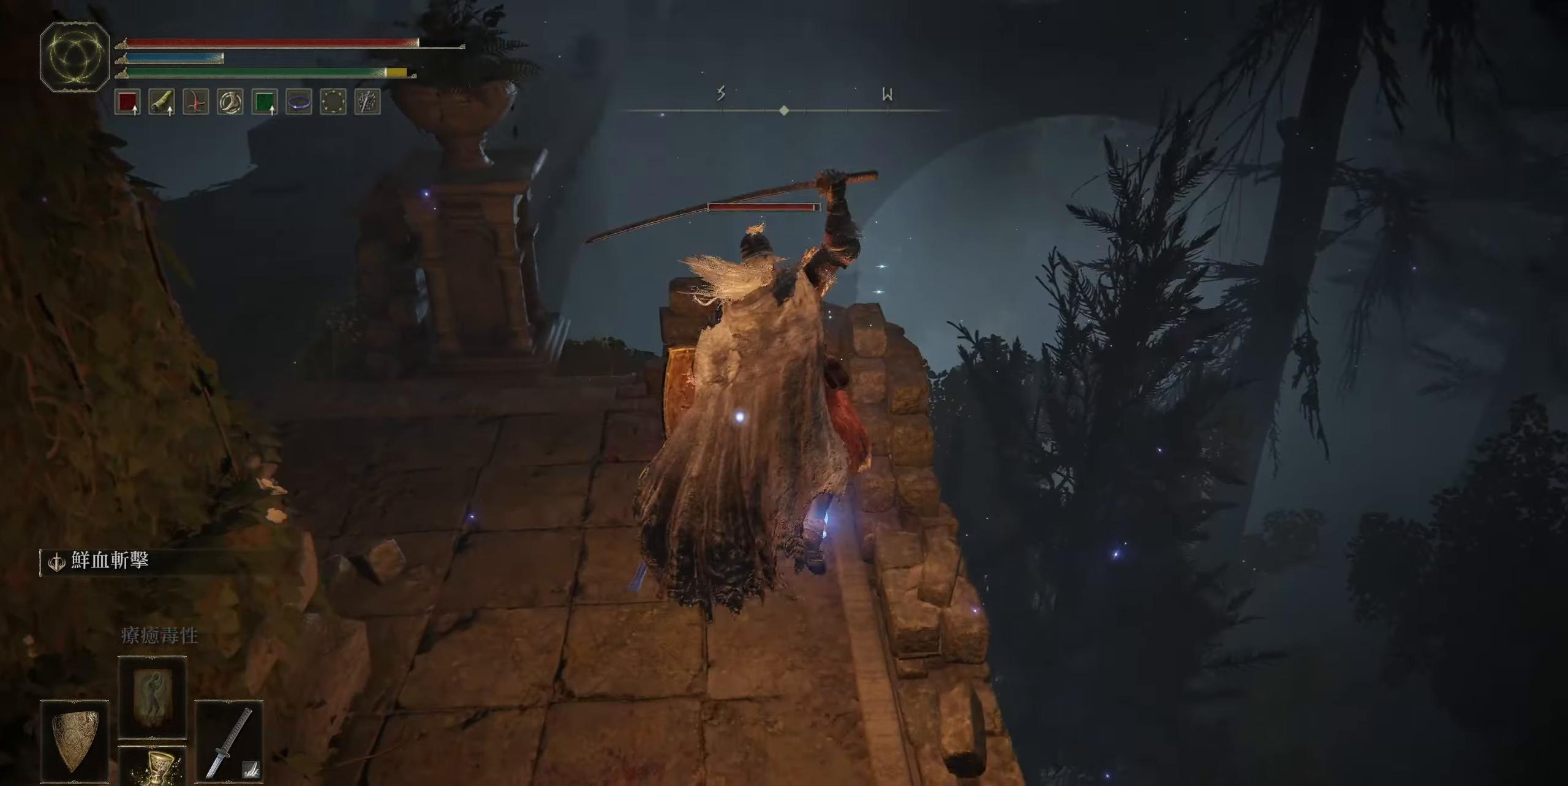
{"buttons": [], "left_stick": "center", "right_stick": "center", "events": []}
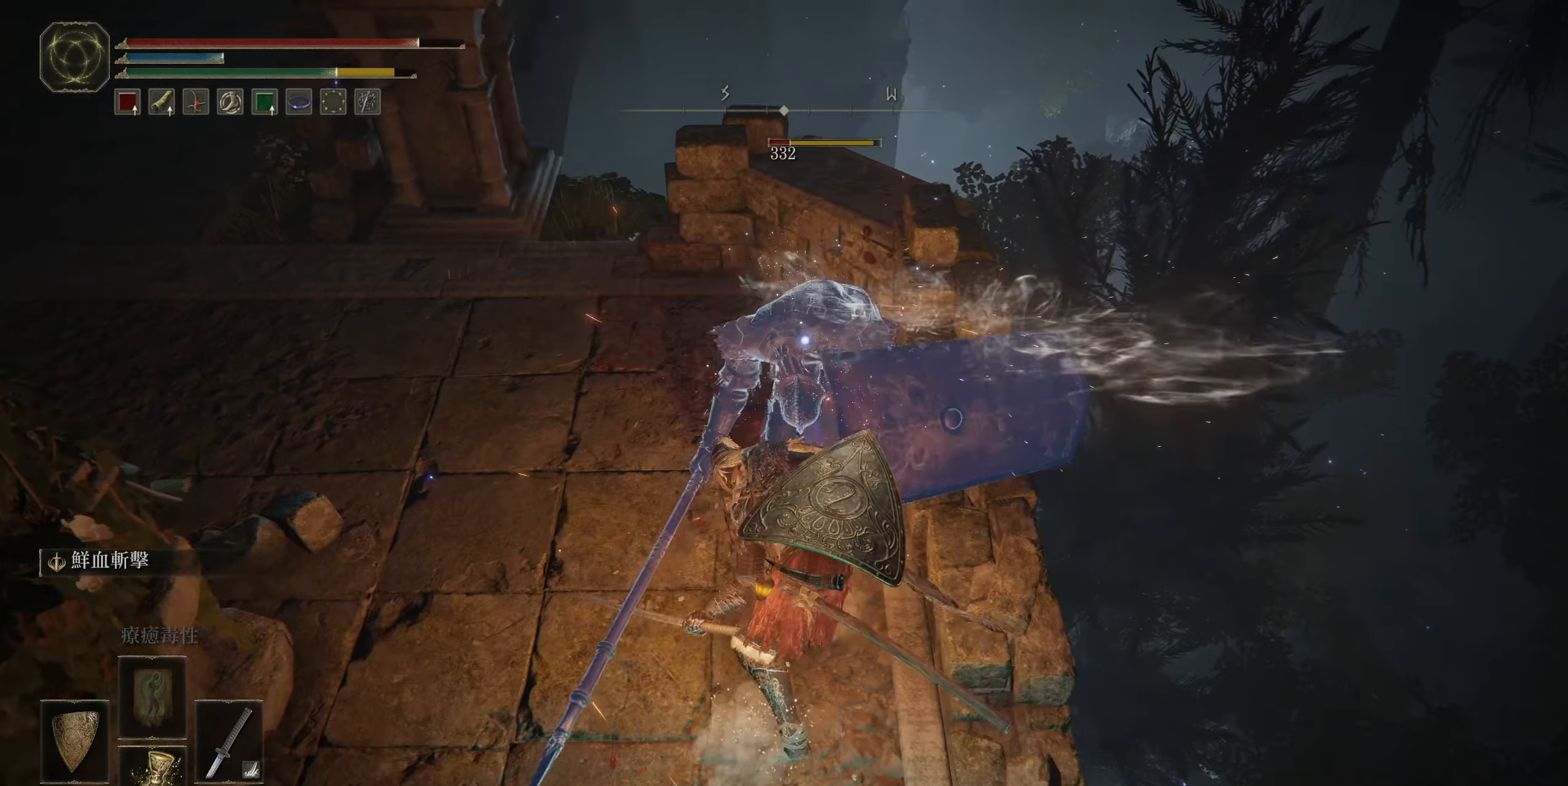
{"buttons": [], "left_stick": "up-left", "right_stick": "center", "events": [[184, "R1", "down"], [300, "R1", "up"], [334, "left_stick", "up-left"]]}
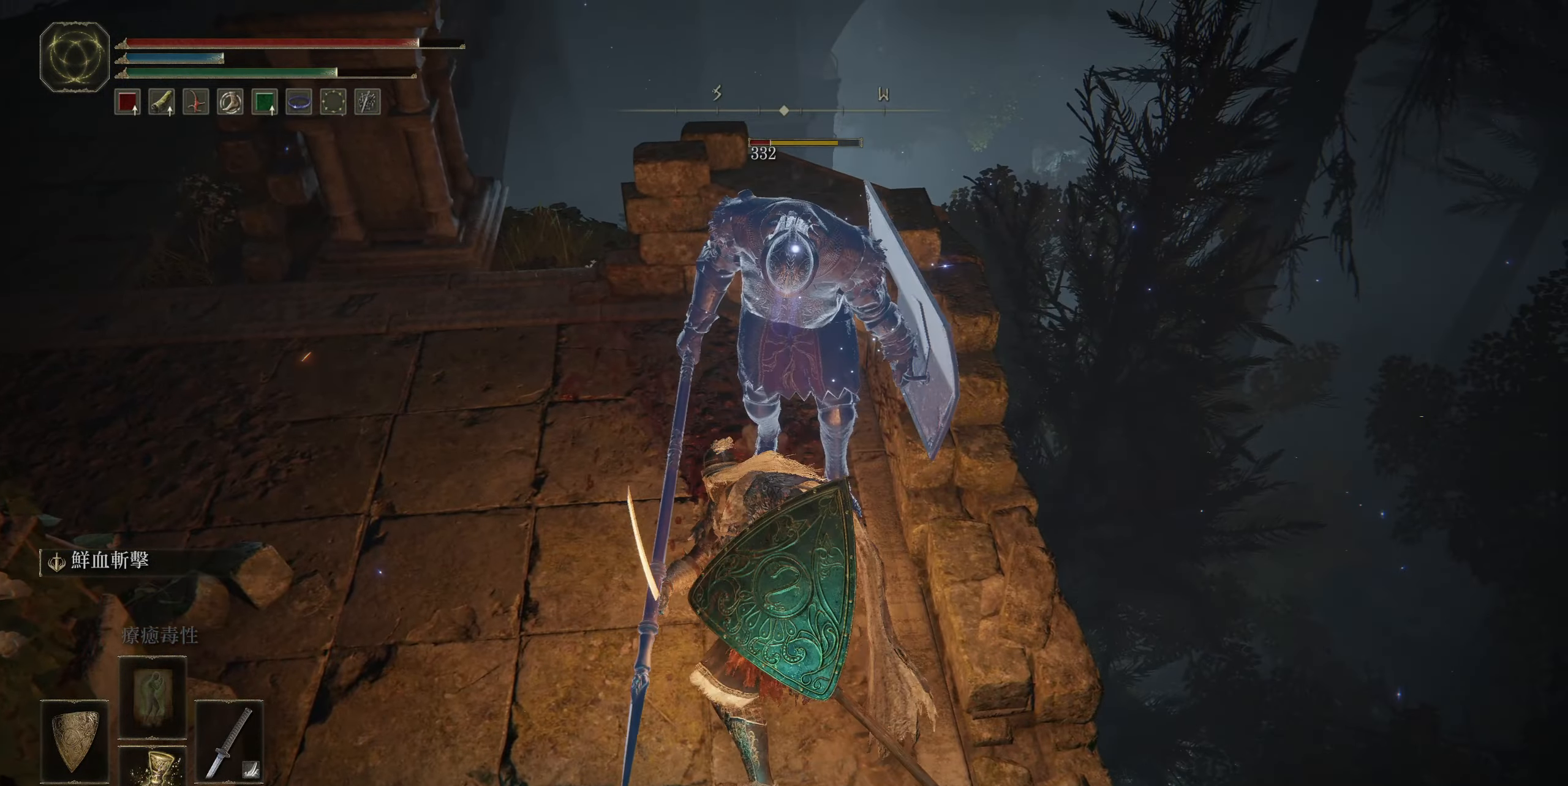
{"buttons": [], "left_stick": "center", "right_stick": "center", "events": [[334, "left_stick", "center"]]}
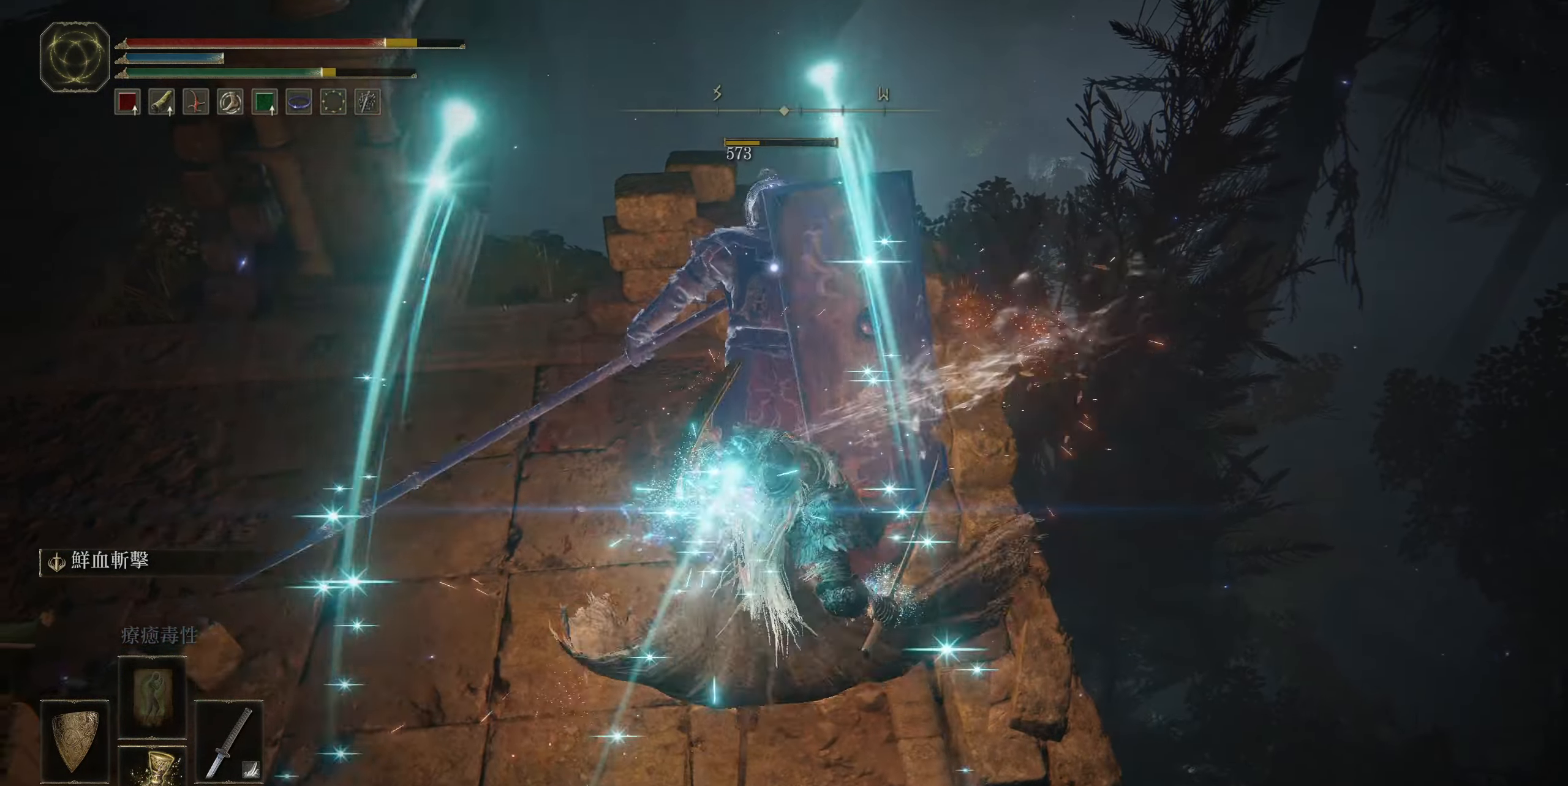
{"buttons": [], "left_stick": "left", "right_stick": "center", "events": [[450, "left_stick", "left"]]}
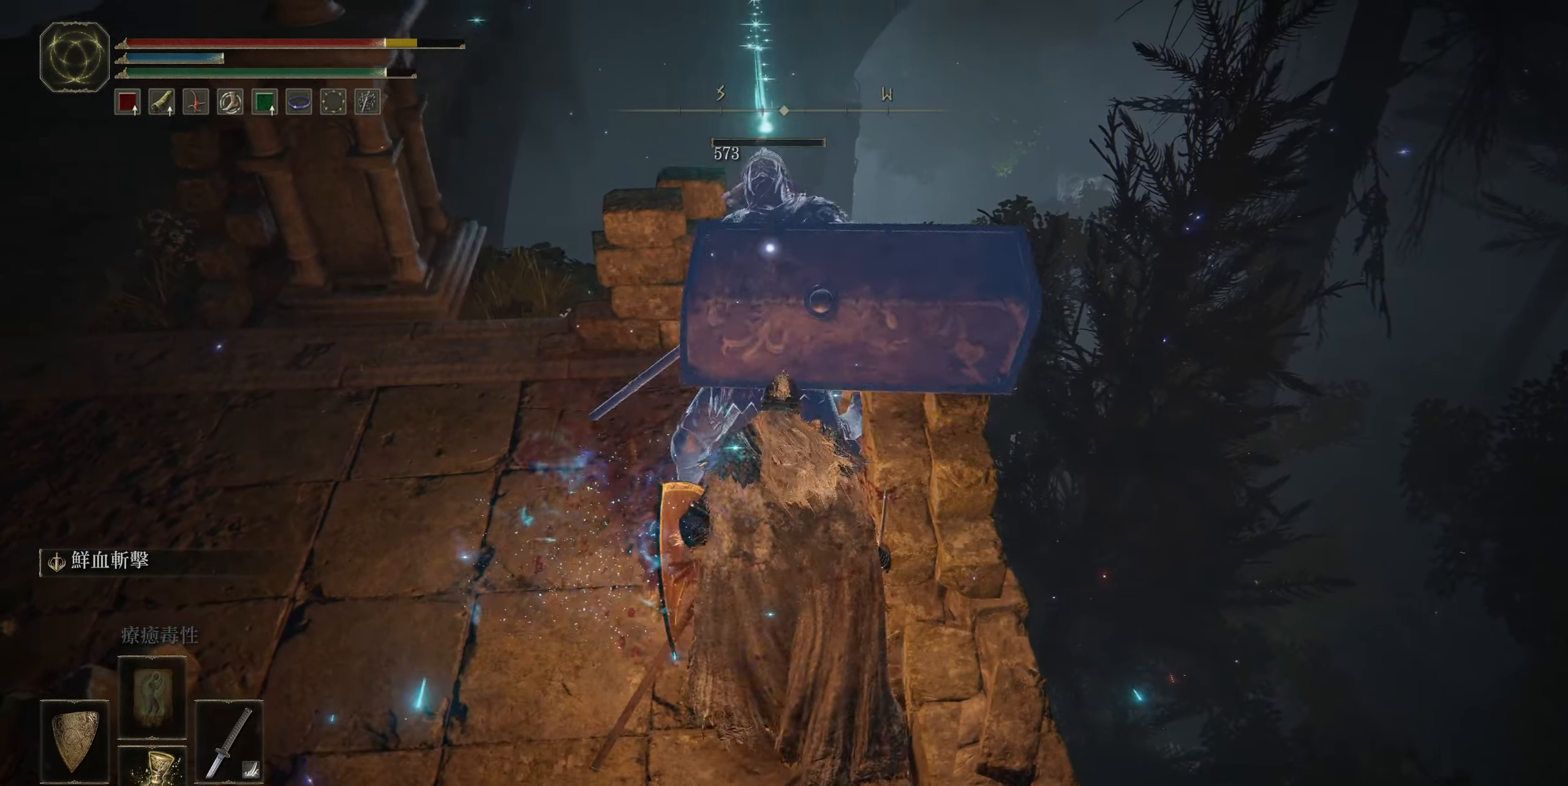
{"buttons": [], "left_stick": "right", "right_stick": "center", "events": [[367, "left_stick", "center"], [450, "left_stick", "right"]]}
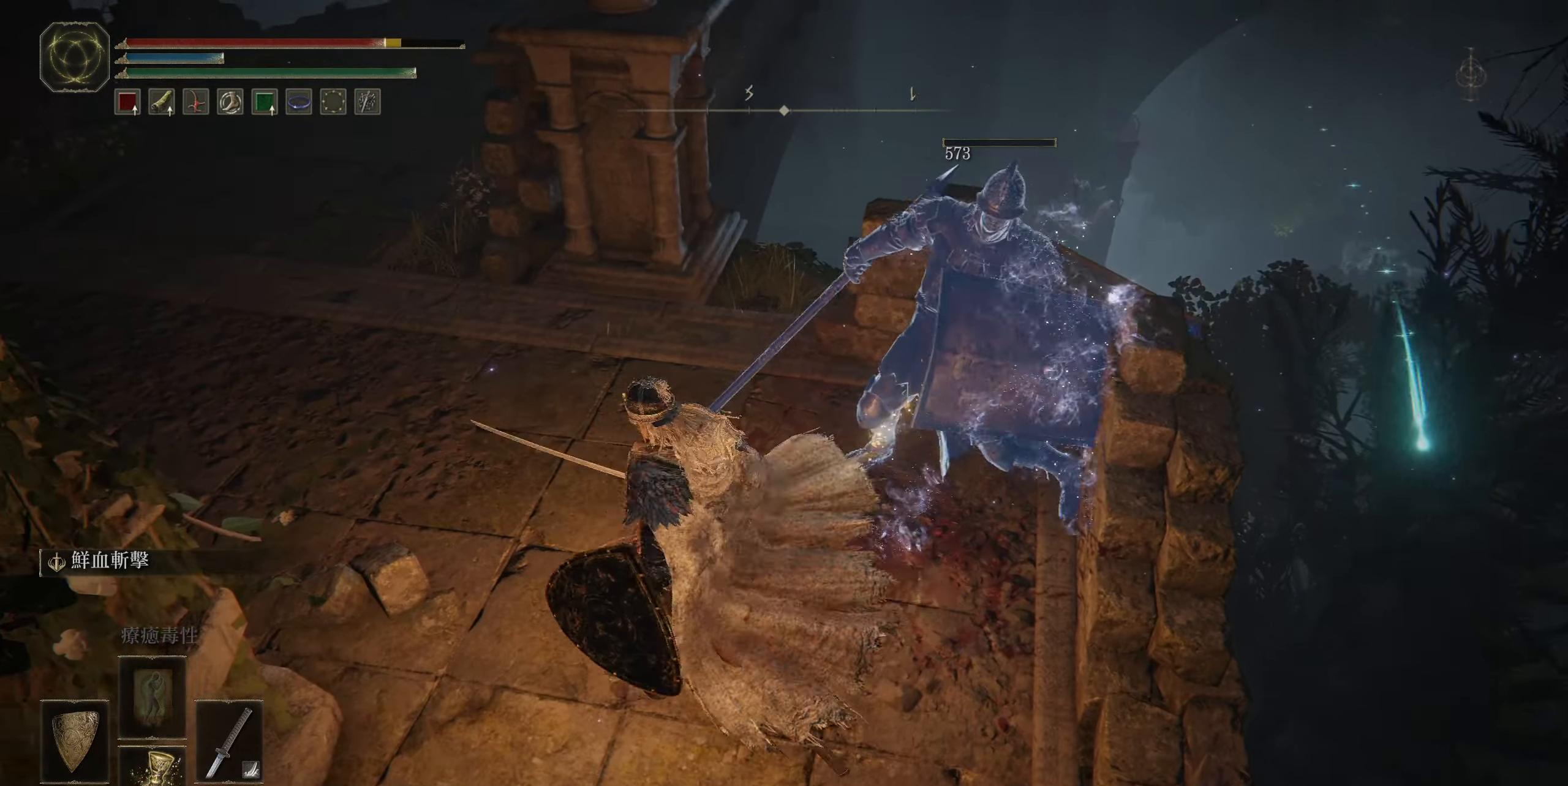
{"buttons": [], "left_stick": "up", "right_stick": "left", "events": [[134, "left_stick", "center"], [350, "right_stick", "left"], [500, "left_stick", "up"]]}
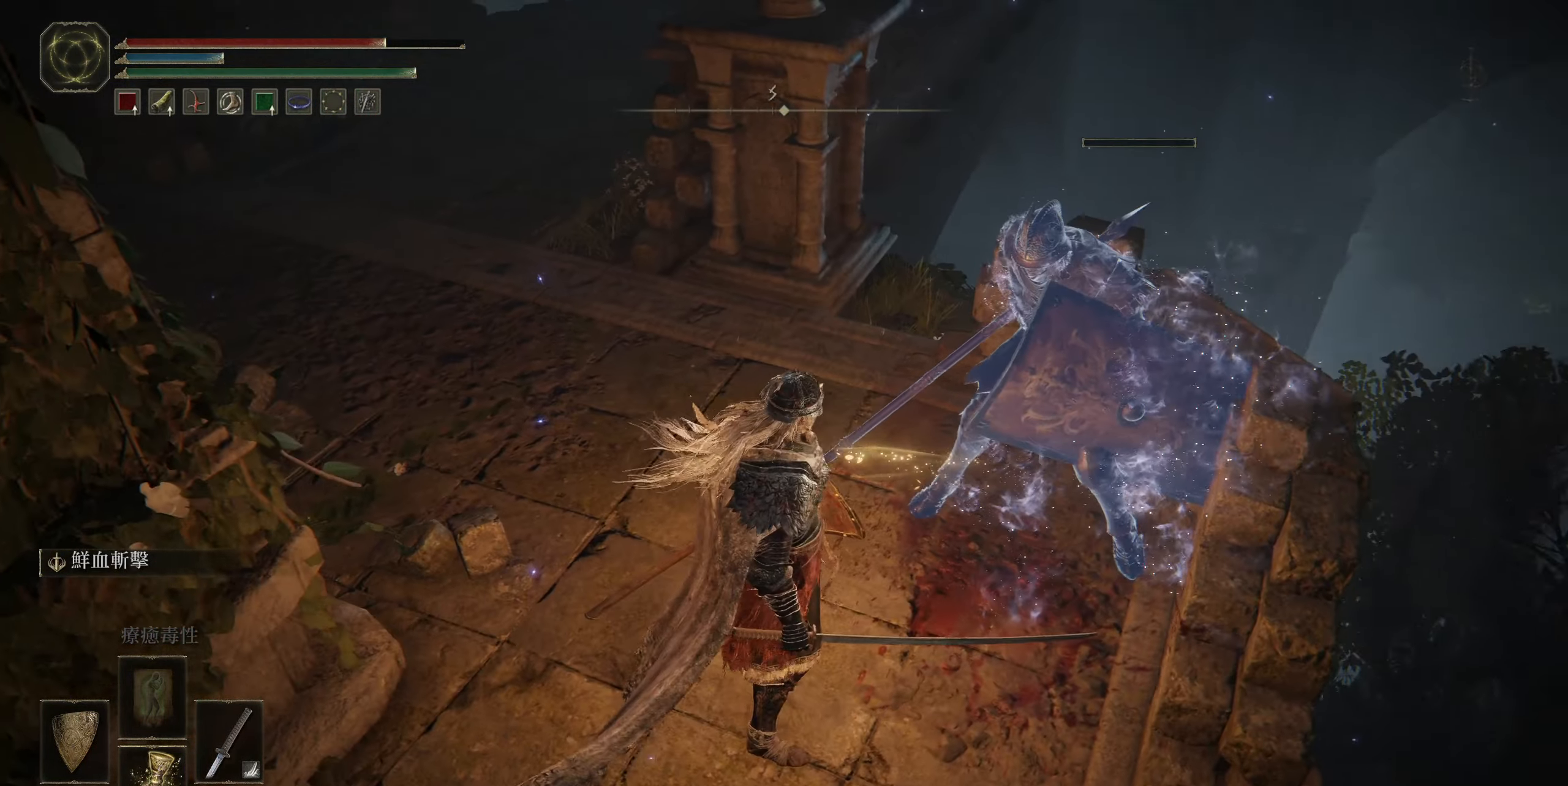
{"buttons": [], "left_stick": "up-right", "right_stick": "left", "events": [[167, "left_stick", "up-right"]]}
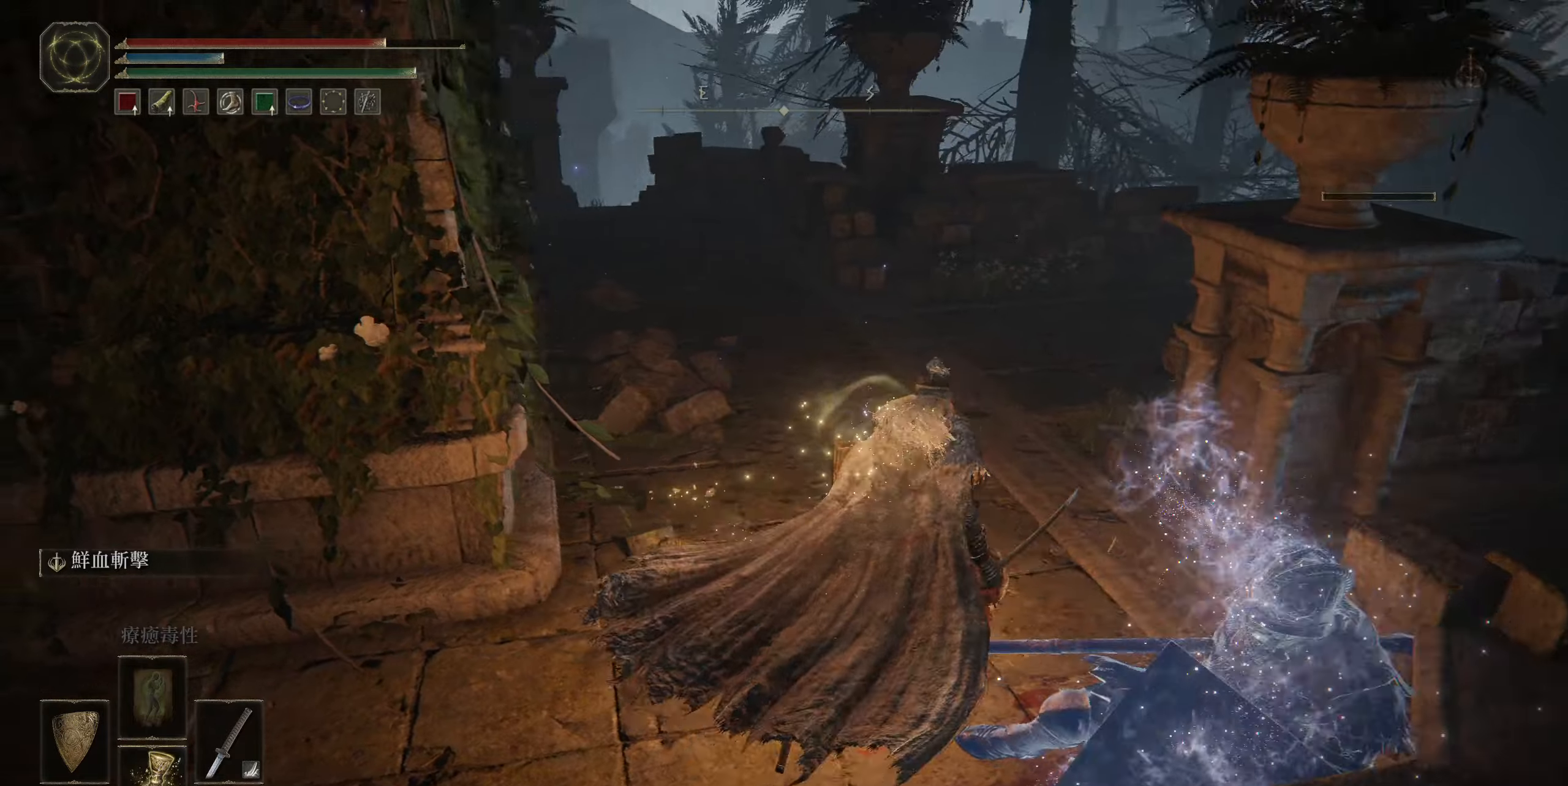
{"buttons": [], "left_stick": "up", "right_stick": "center", "events": [[133, "right_stick", "center"], [183, "left_stick", "center"], [433, "left_stick", "up"]]}
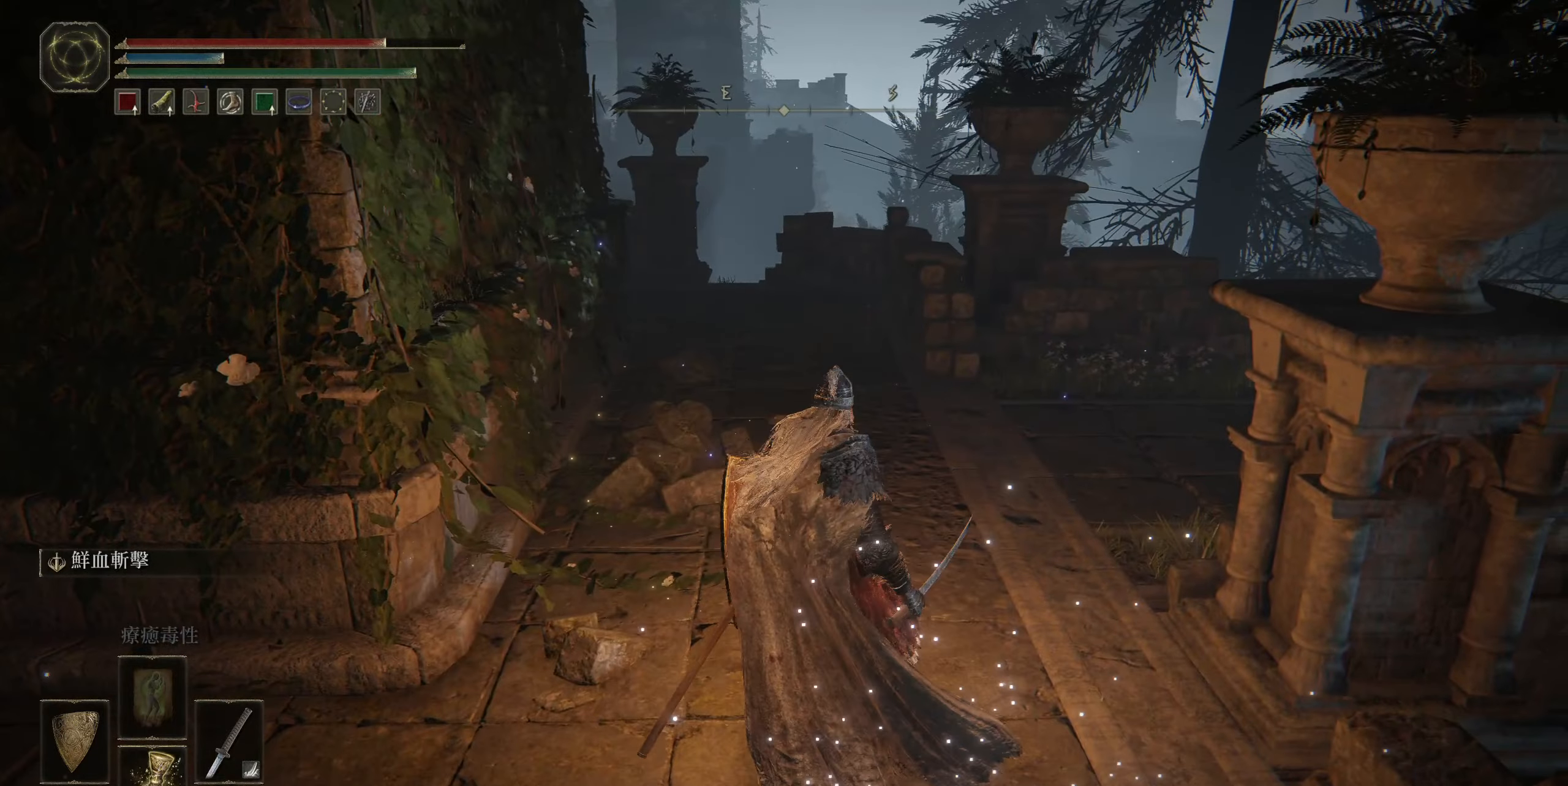
{"buttons": [], "left_stick": "up", "right_stick": "center", "events": [[33, "right_stick", "left"], [483, "right_stick", "center"]]}
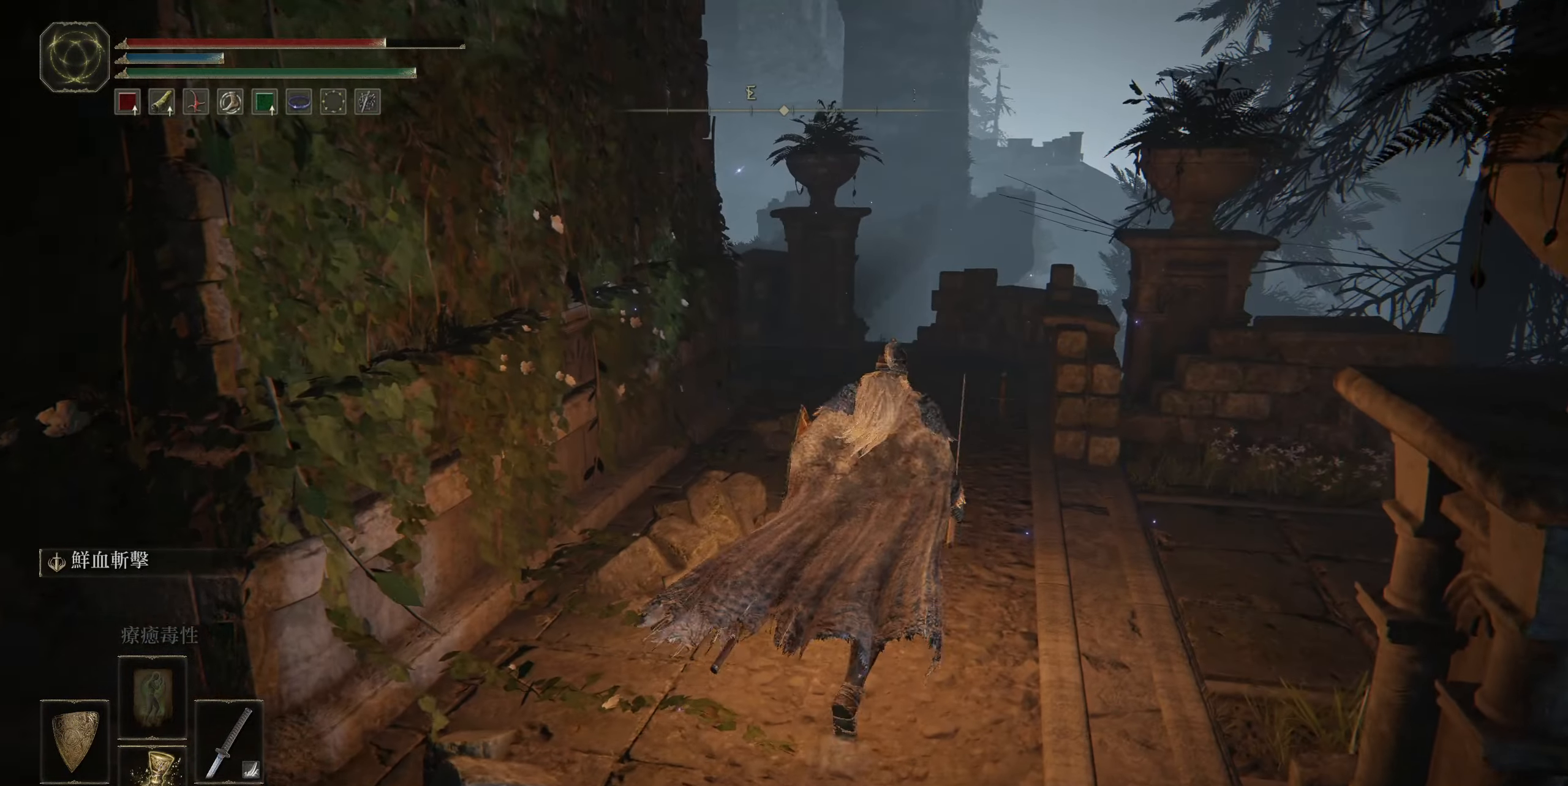
{"buttons": [], "left_stick": "center", "right_stick": "center", "events": [[33, "left_stick", "center"], [216, "SELECT", "down"], [333, "SELECT", "up"]]}
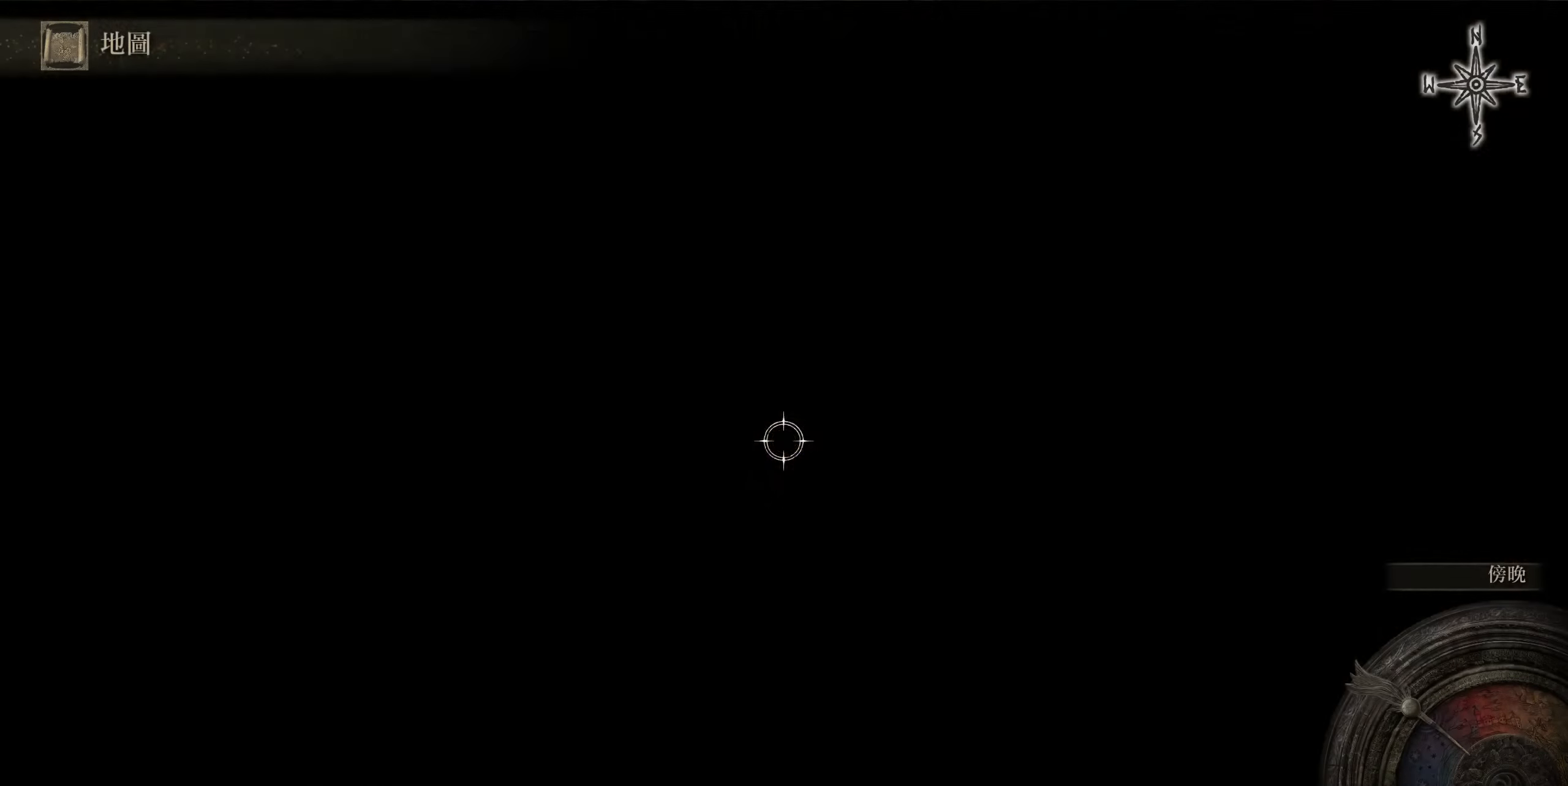
{"buttons": [], "left_stick": "right", "right_stick": "center", "events": [[300, "left_stick", "right"]]}
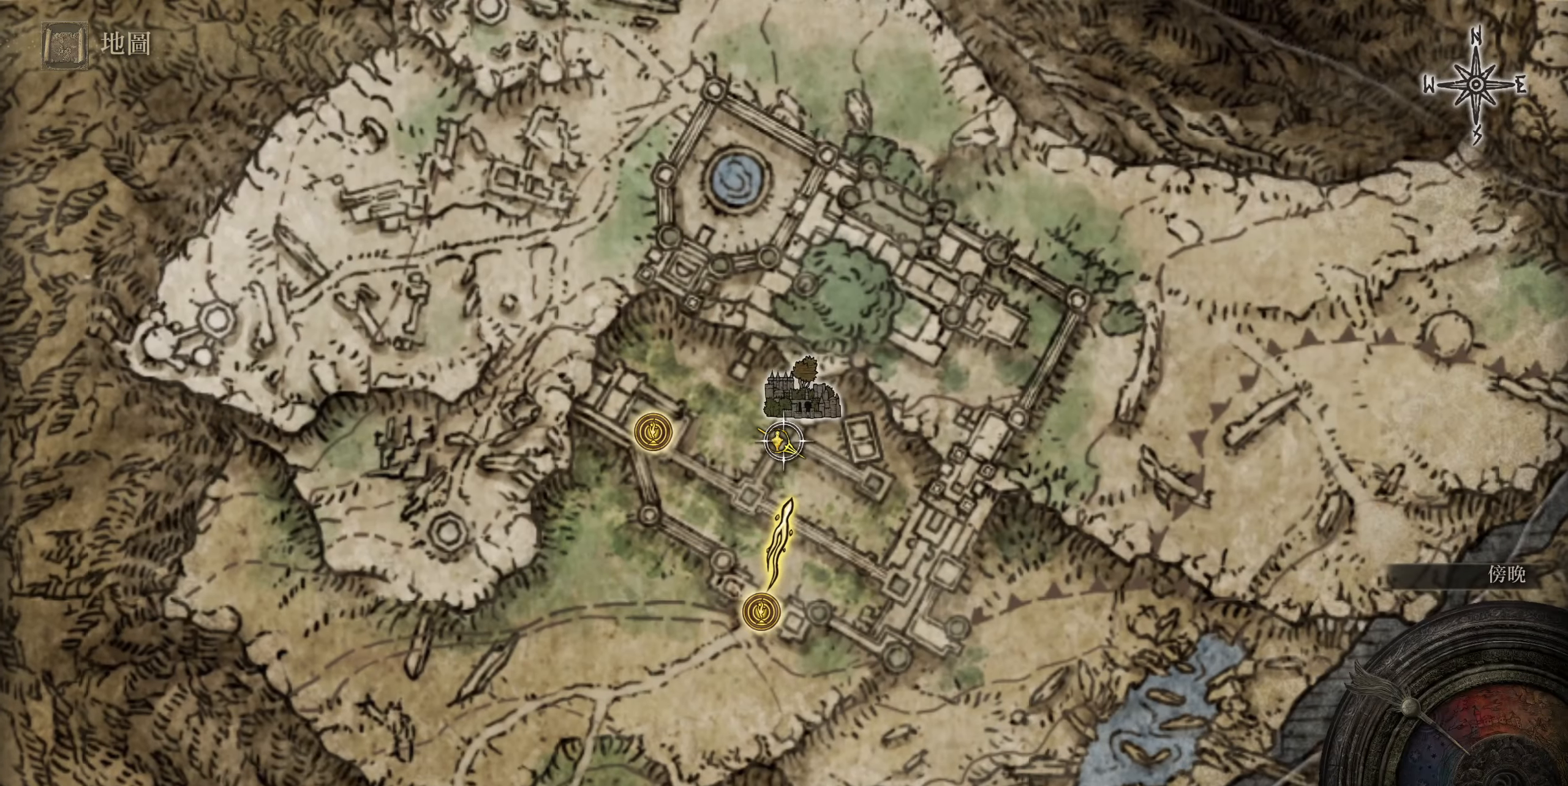
{"buttons": [], "left_stick": "up-right", "right_stick": "center", "events": [[33, "left_stick", "center"], [183, "CIRCLE", "down"], [266, "CIRCLE", "up"], [316, "left_stick", "up-right"]]}
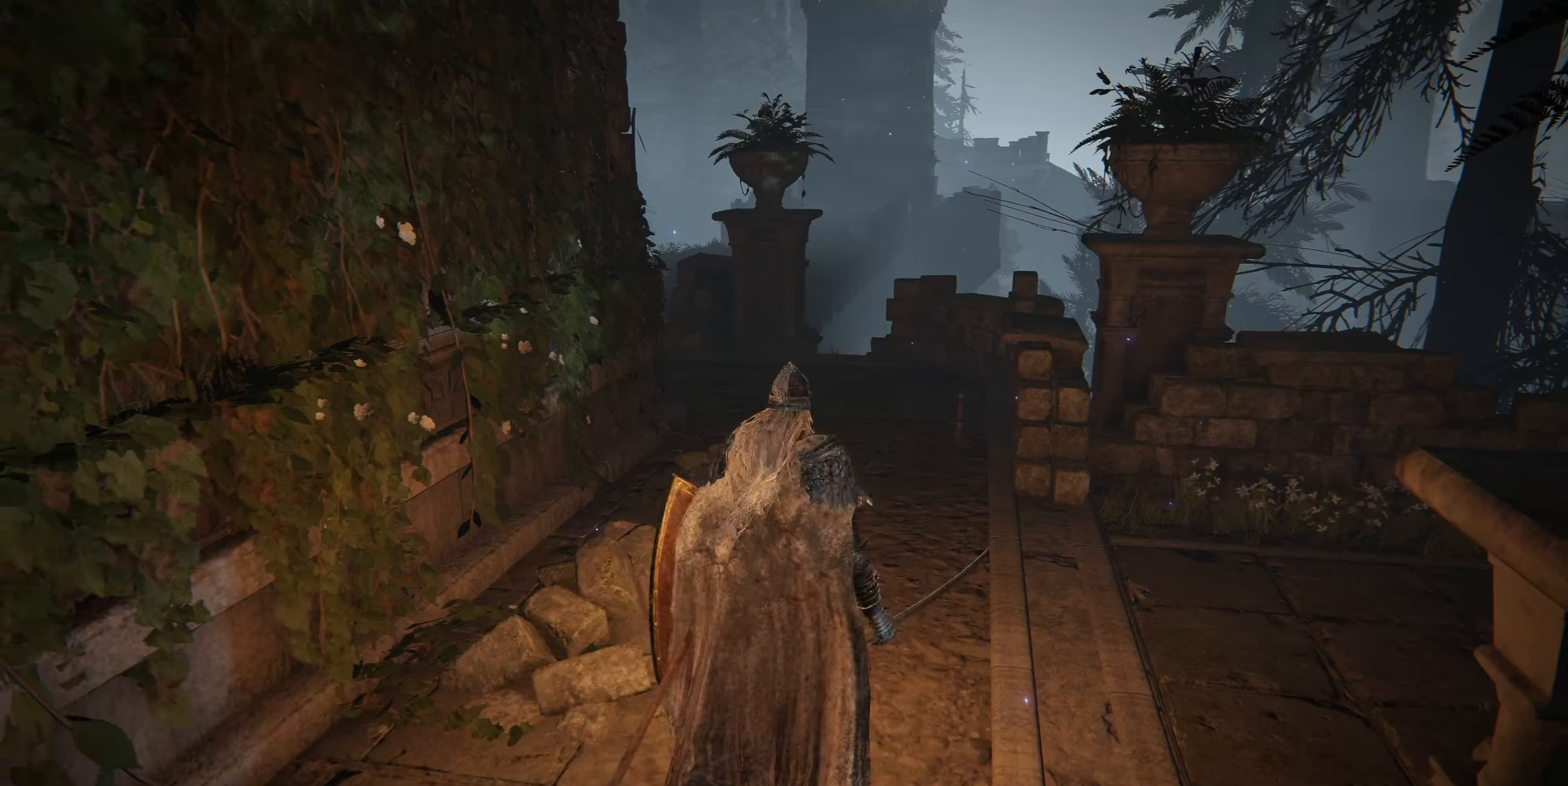
{"buttons": [], "left_stick": "up-right", "right_stick": "center", "events": [[216, "right_stick", "down-left"], [483, "right_stick", "center"]]}
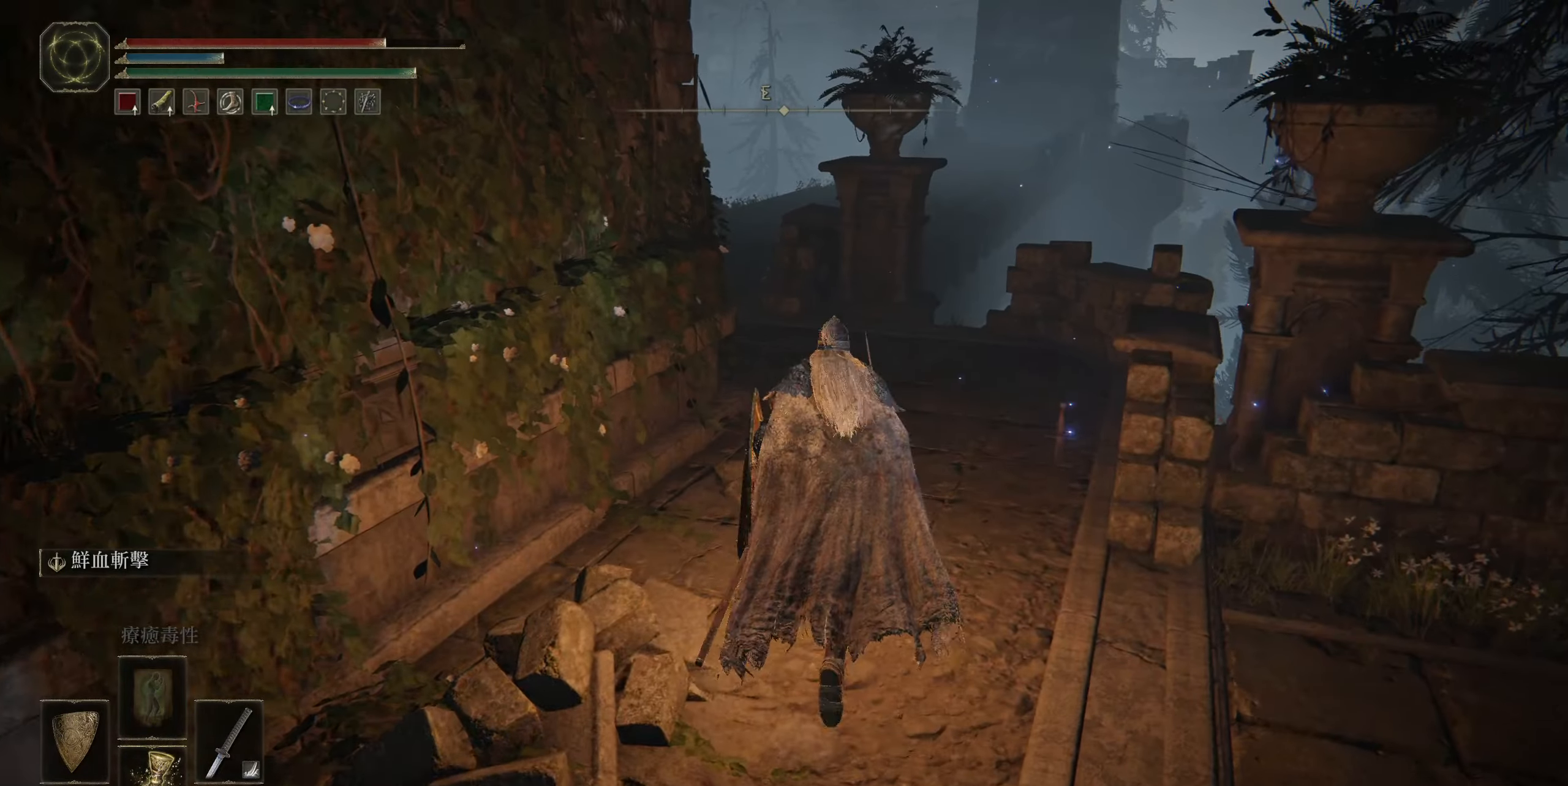
{"buttons": [], "left_stick": "up", "right_stick": "center", "events": [[66, "left_stick", "right"], [316, "left_stick", "up"]]}
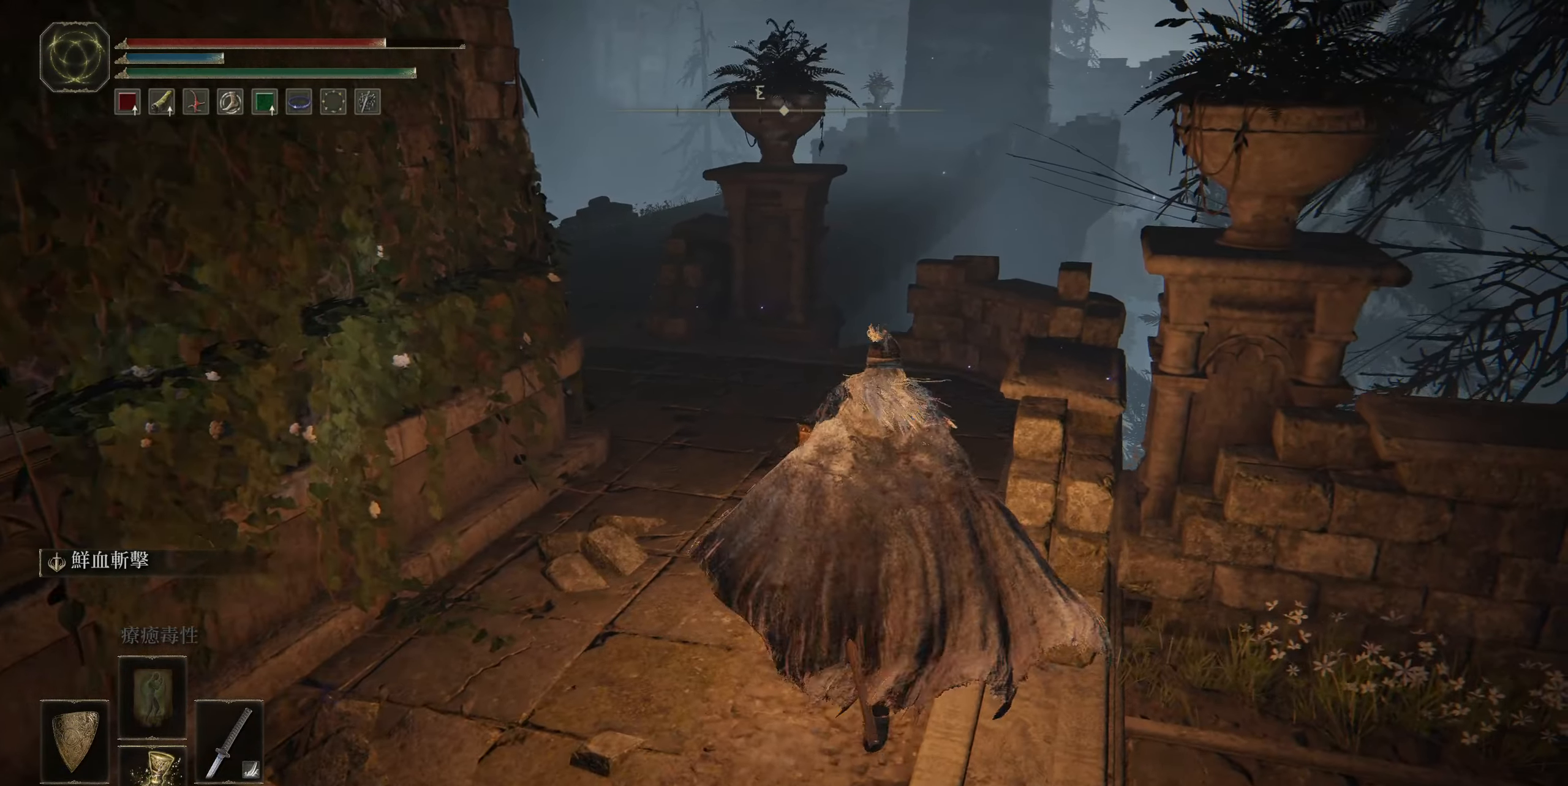
{"buttons": [], "left_stick": "center", "right_stick": "center", "events": [[33, "left_stick", "center"], [366, "SELECT", "down"], [466, "SELECT", "up"]]}
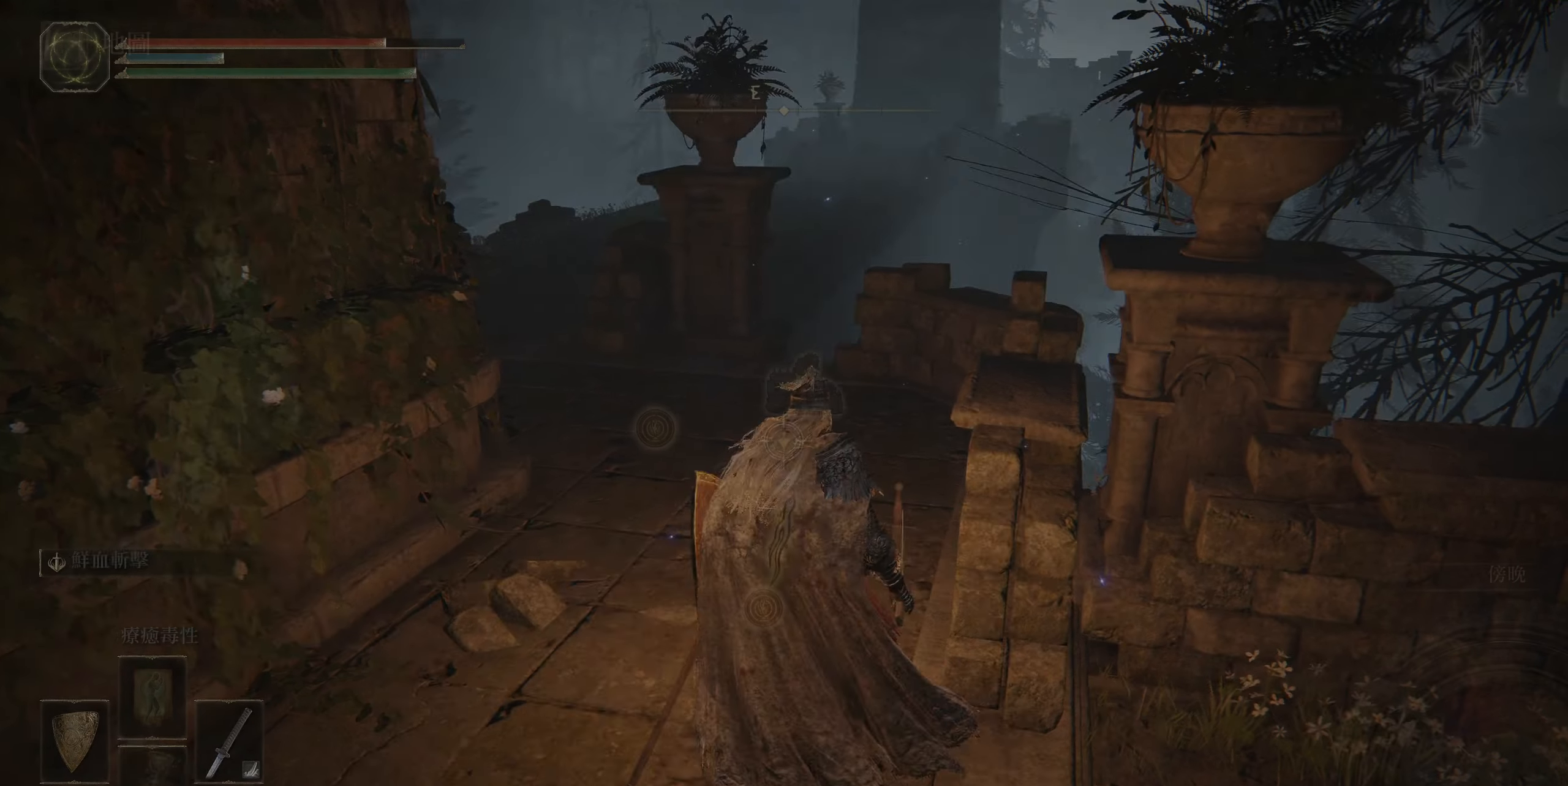
{"buttons": [], "left_stick": "down-right", "right_stick": "center", "events": [[266, "left_stick", "down-right"]]}
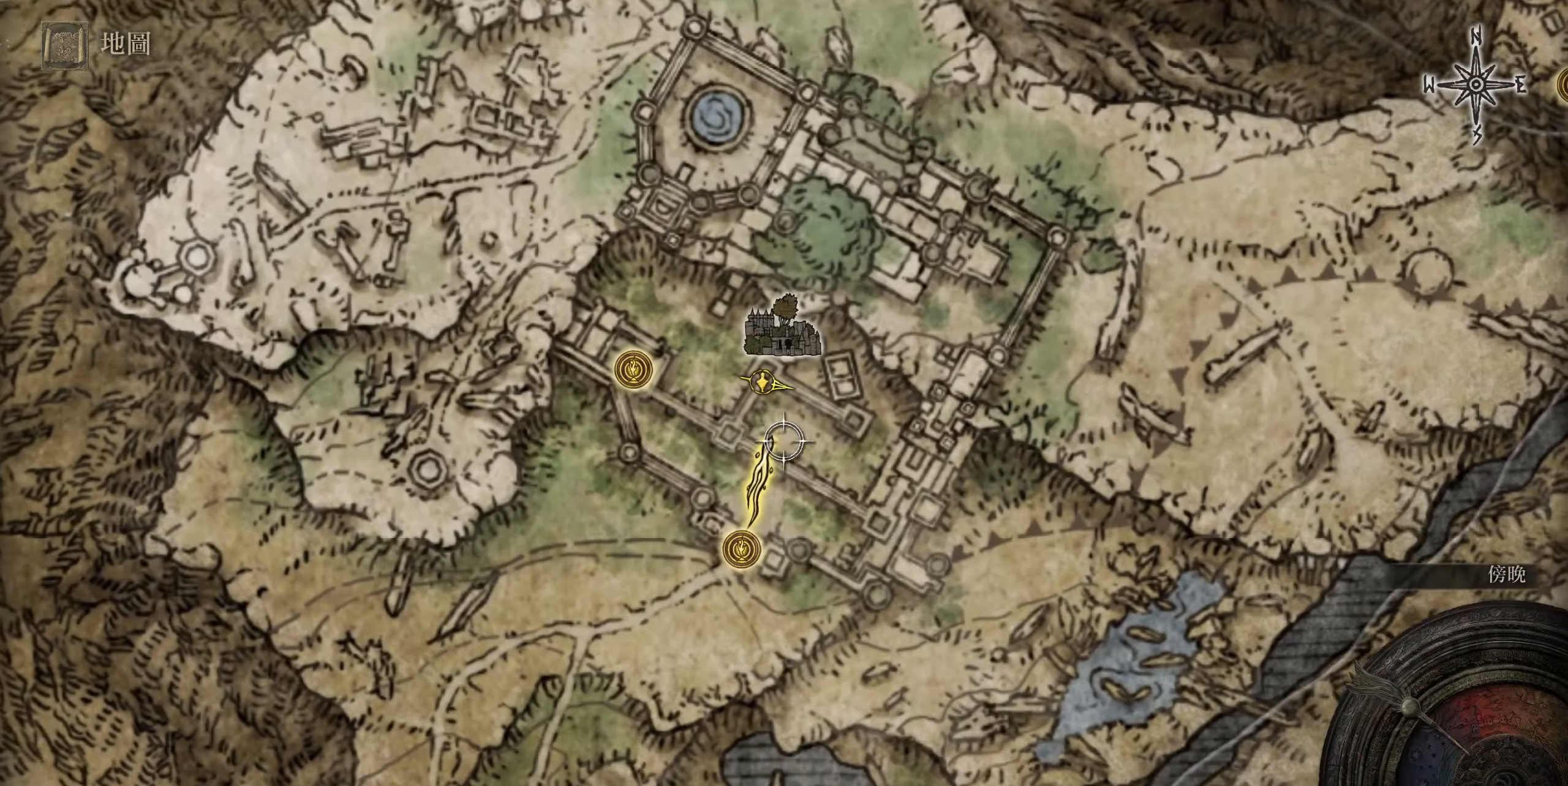
{"buttons": [], "left_stick": "center", "right_stick": "center", "events": [[116, "left_stick", "center"]]}
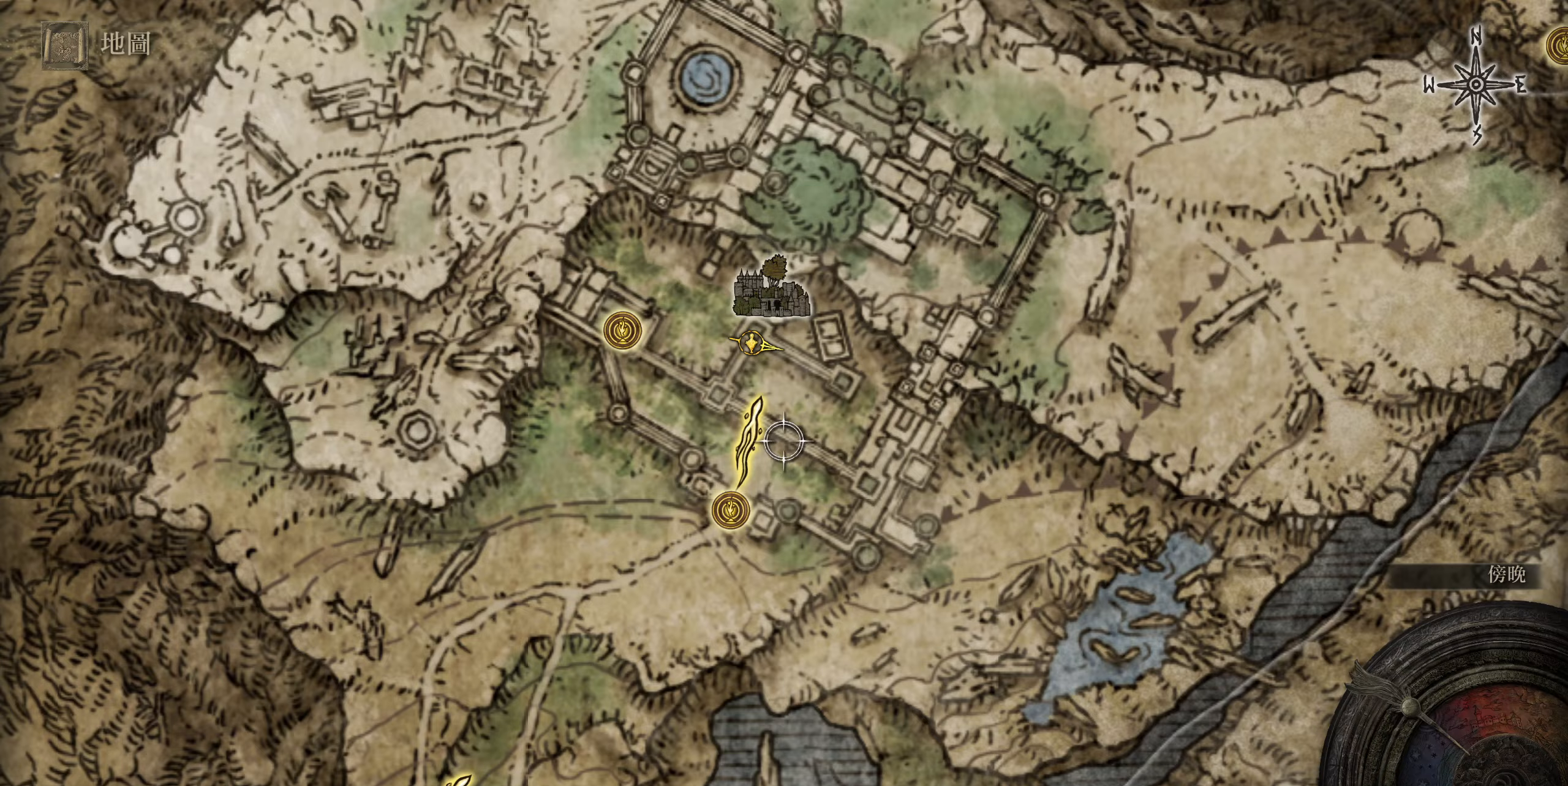
{"buttons": [], "left_stick": "center", "right_stick": "center", "events": [[67, "CIRCLE", "down"], [183, "CIRCLE", "up"]]}
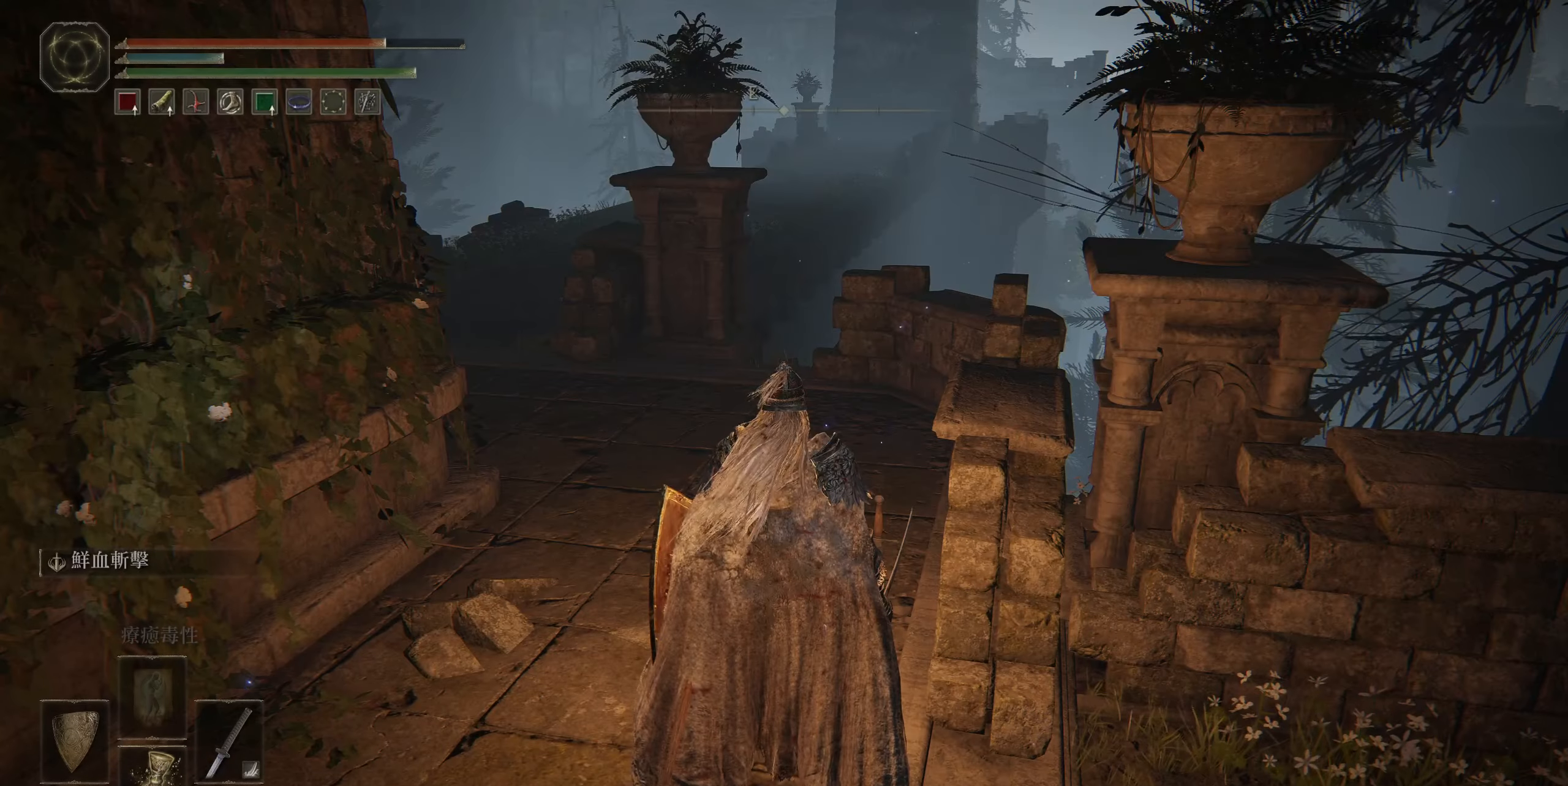
{"buttons": [], "left_stick": "down-right", "right_stick": "right", "events": [[100, "left_stick", "down-right"], [100, "right_stick", "right"]]}
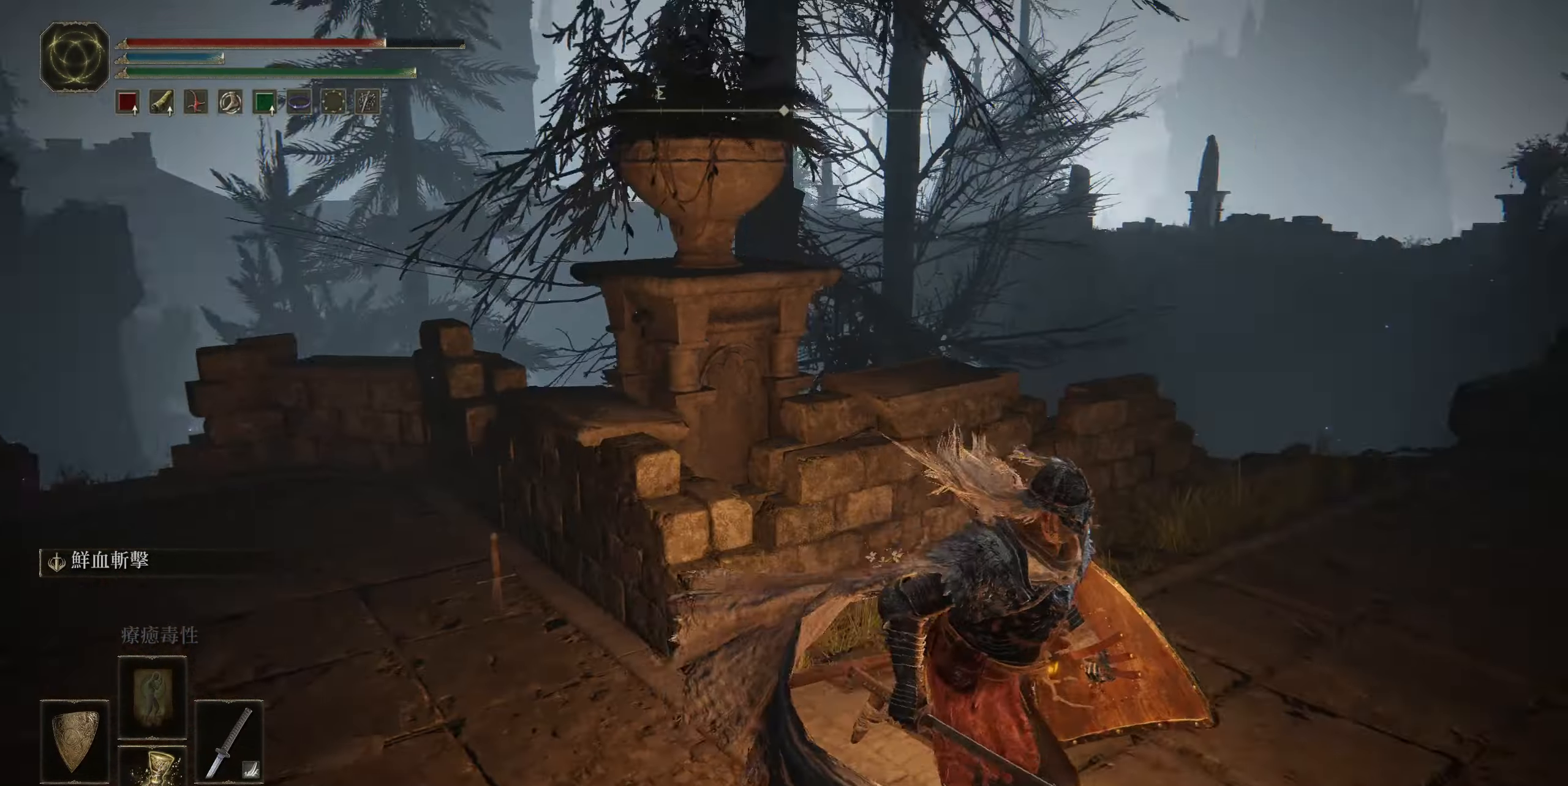
{"buttons": [], "left_stick": "left", "right_stick": "left", "events": [[117, "left_stick", "left"], [167, "right_stick", "center"], [417, "right_stick", "left"]]}
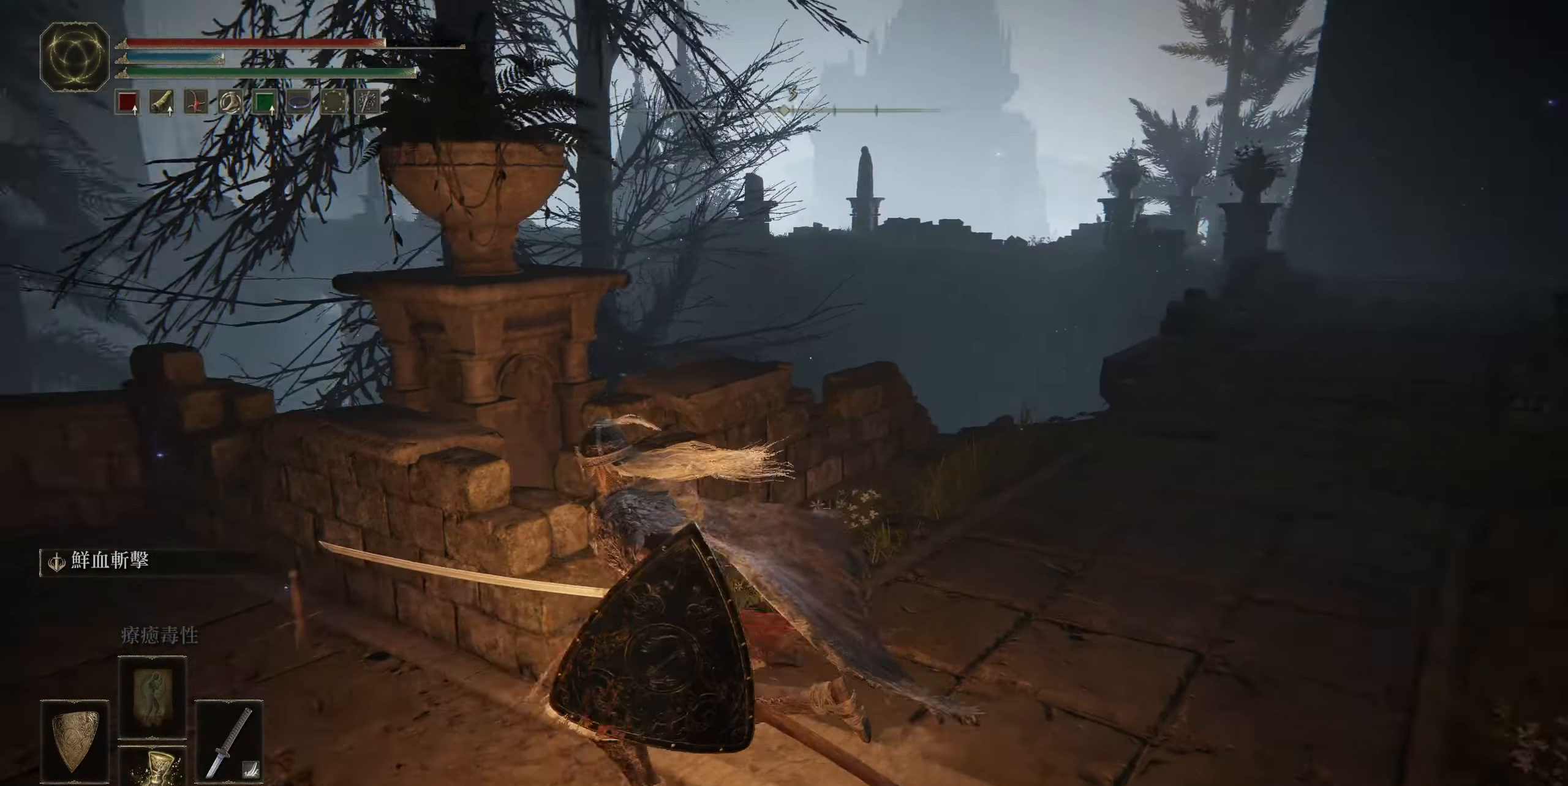
{"buttons": [], "left_stick": "up-left", "right_stick": "center", "events": [[167, "left_stick", "up-left"], [400, "right_stick", "center"]]}
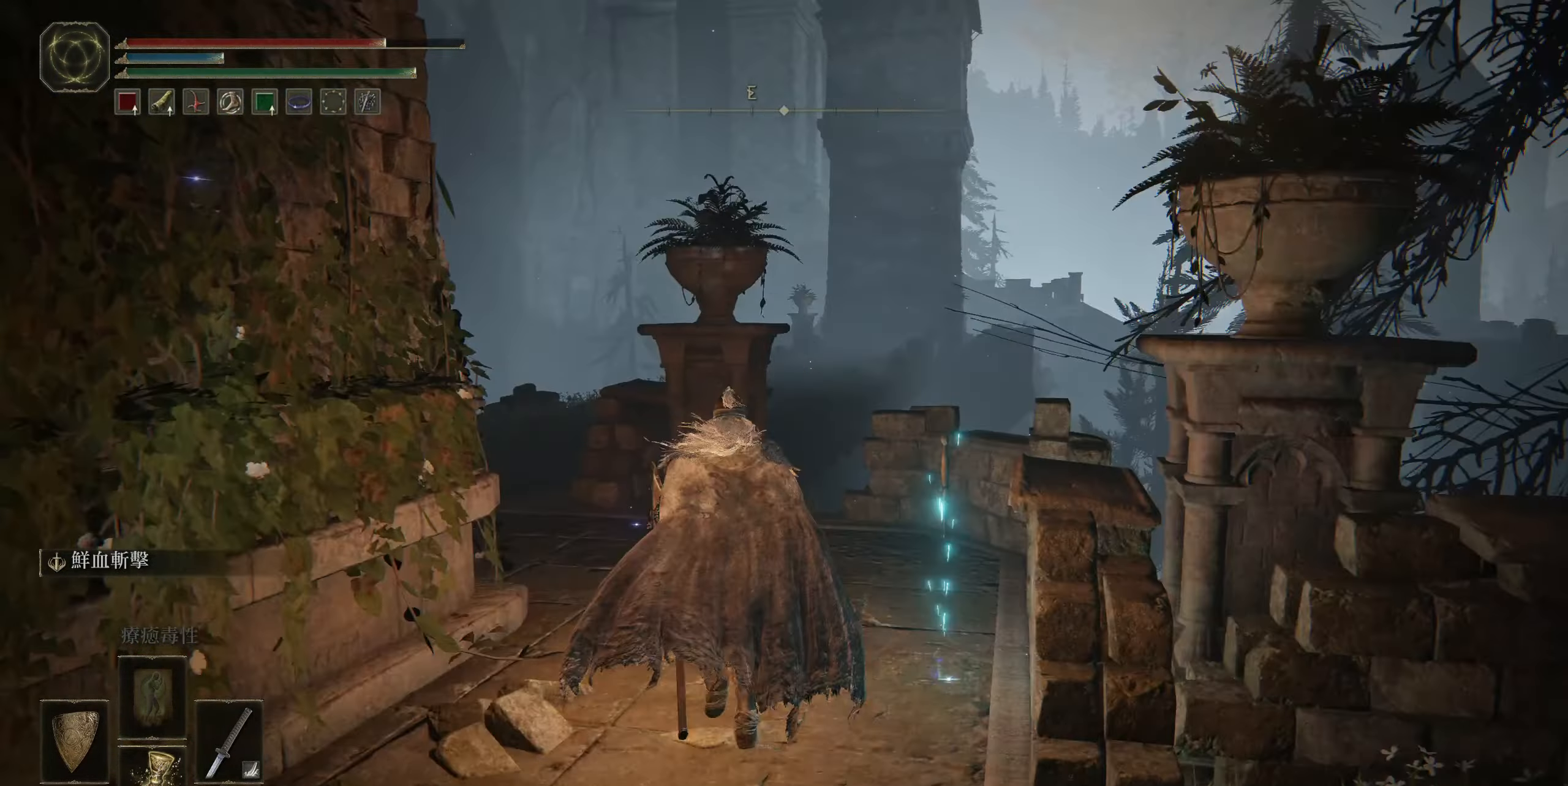
{"buttons": [], "left_stick": "center", "right_stick": "center", "events": [[367, "left_stick", "center"]]}
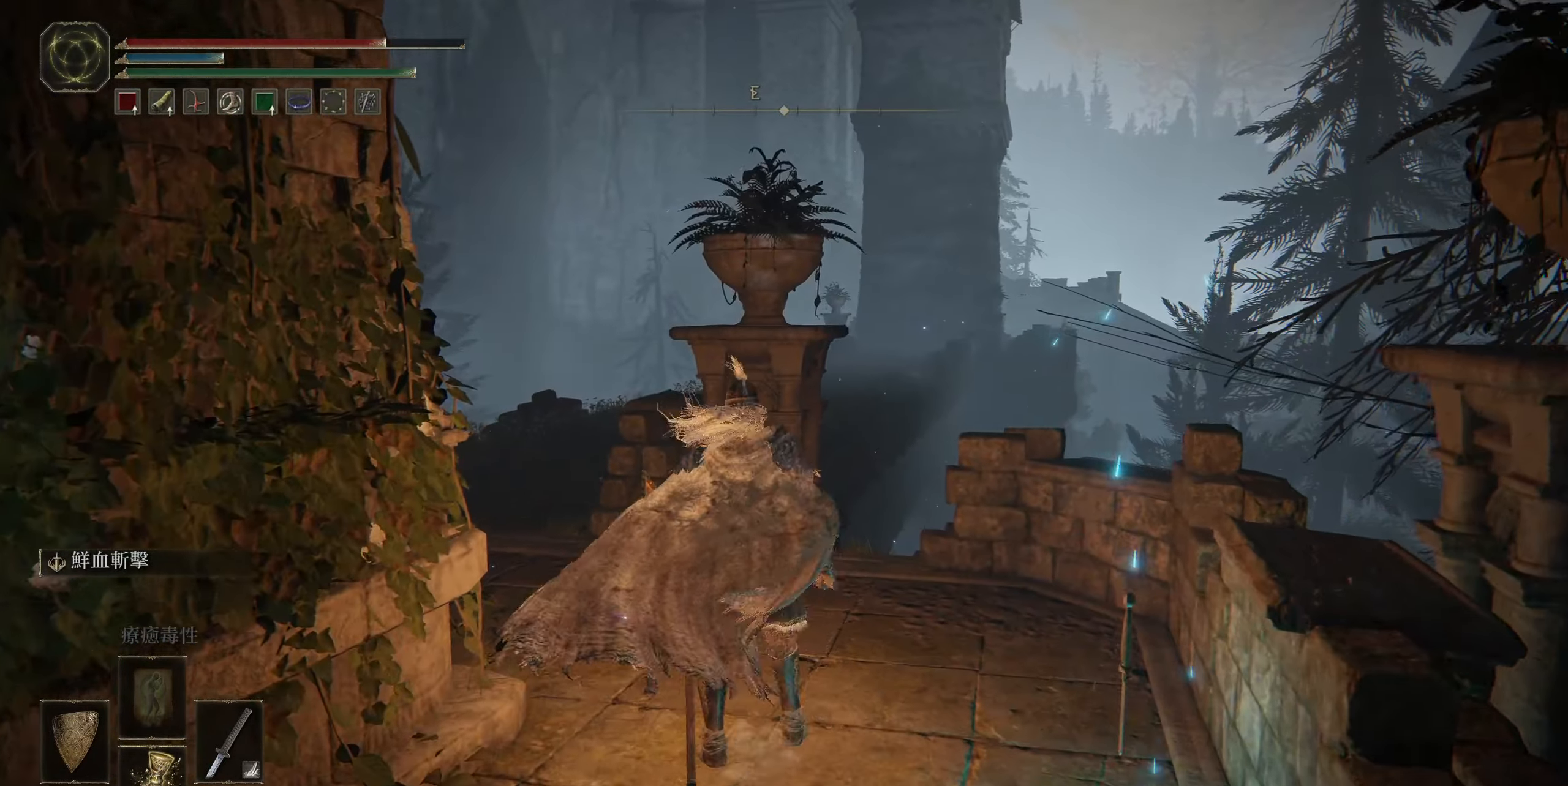
{"buttons": [], "left_stick": "up", "right_stick": "down-left", "events": [[33, "left_stick", "down-right"], [100, "left_stick", "up"], [383, "right_stick", "down-left"]]}
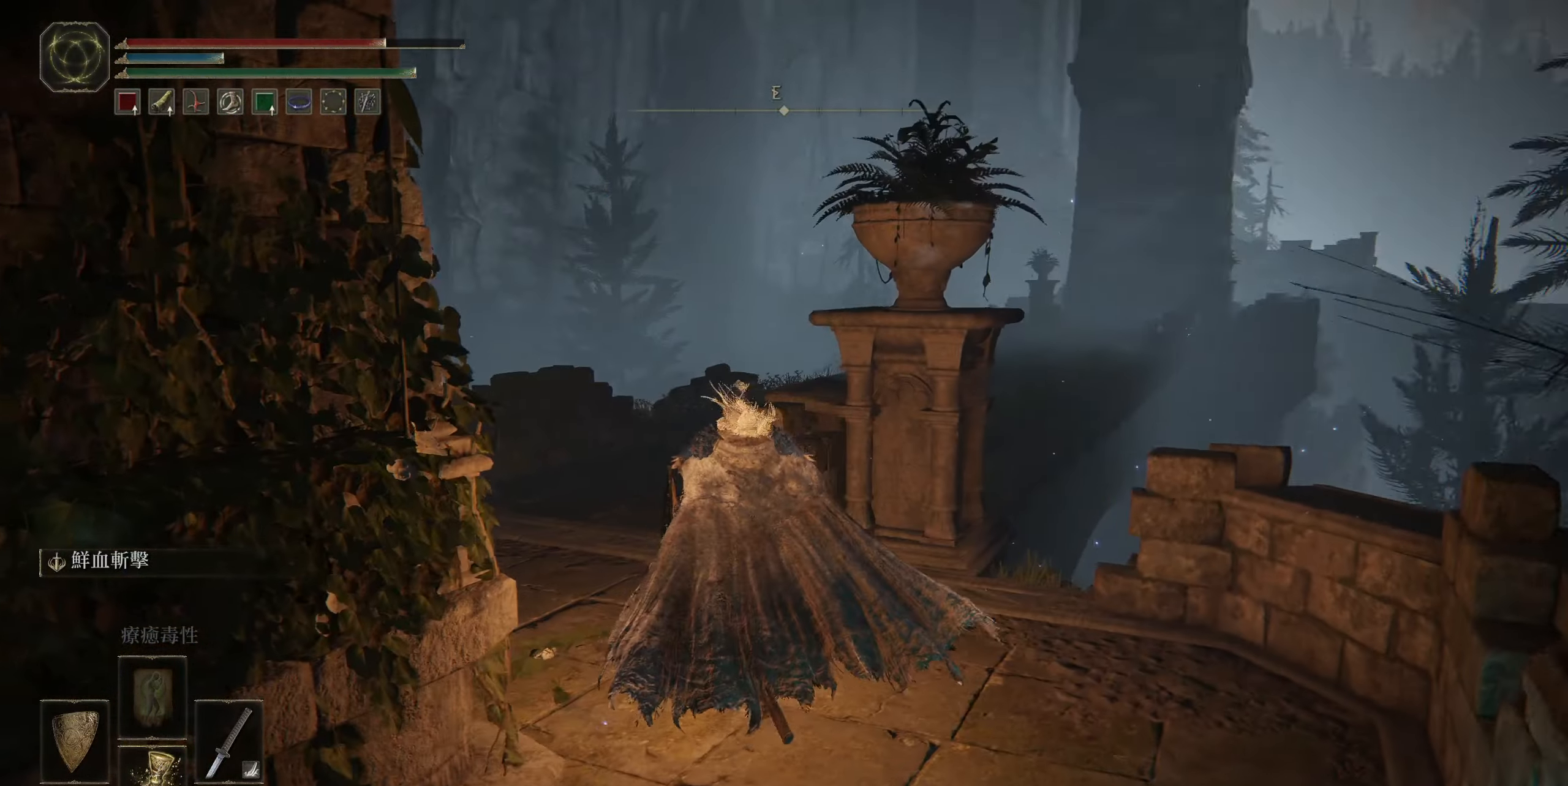
{"buttons": [], "left_stick": "up", "right_stick": "center", "events": [[367, "right_stick", "center"]]}
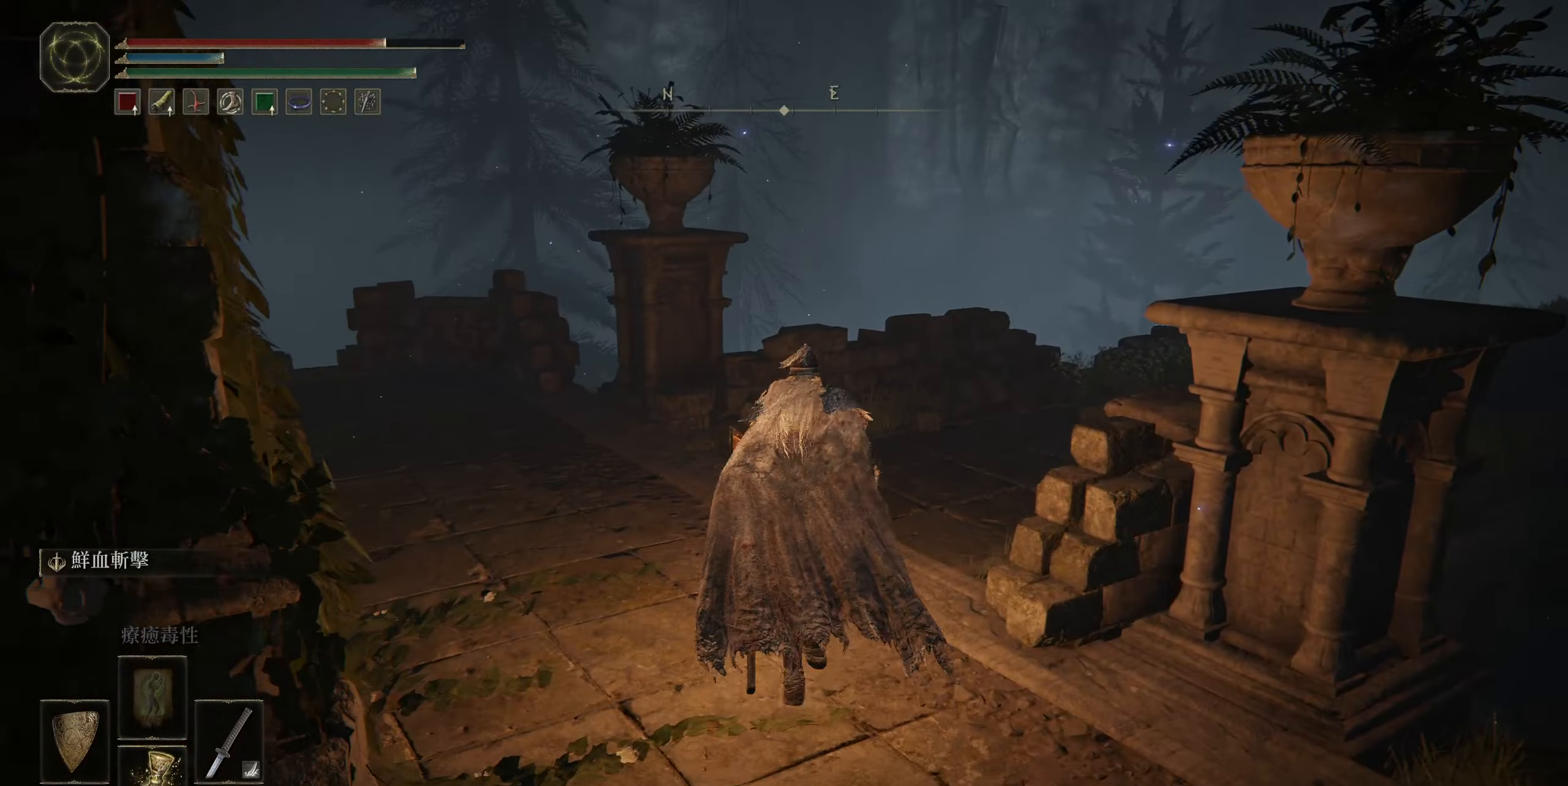
{"buttons": [], "left_stick": "up", "right_stick": "right", "events": [[117, "right_stick", "right"]]}